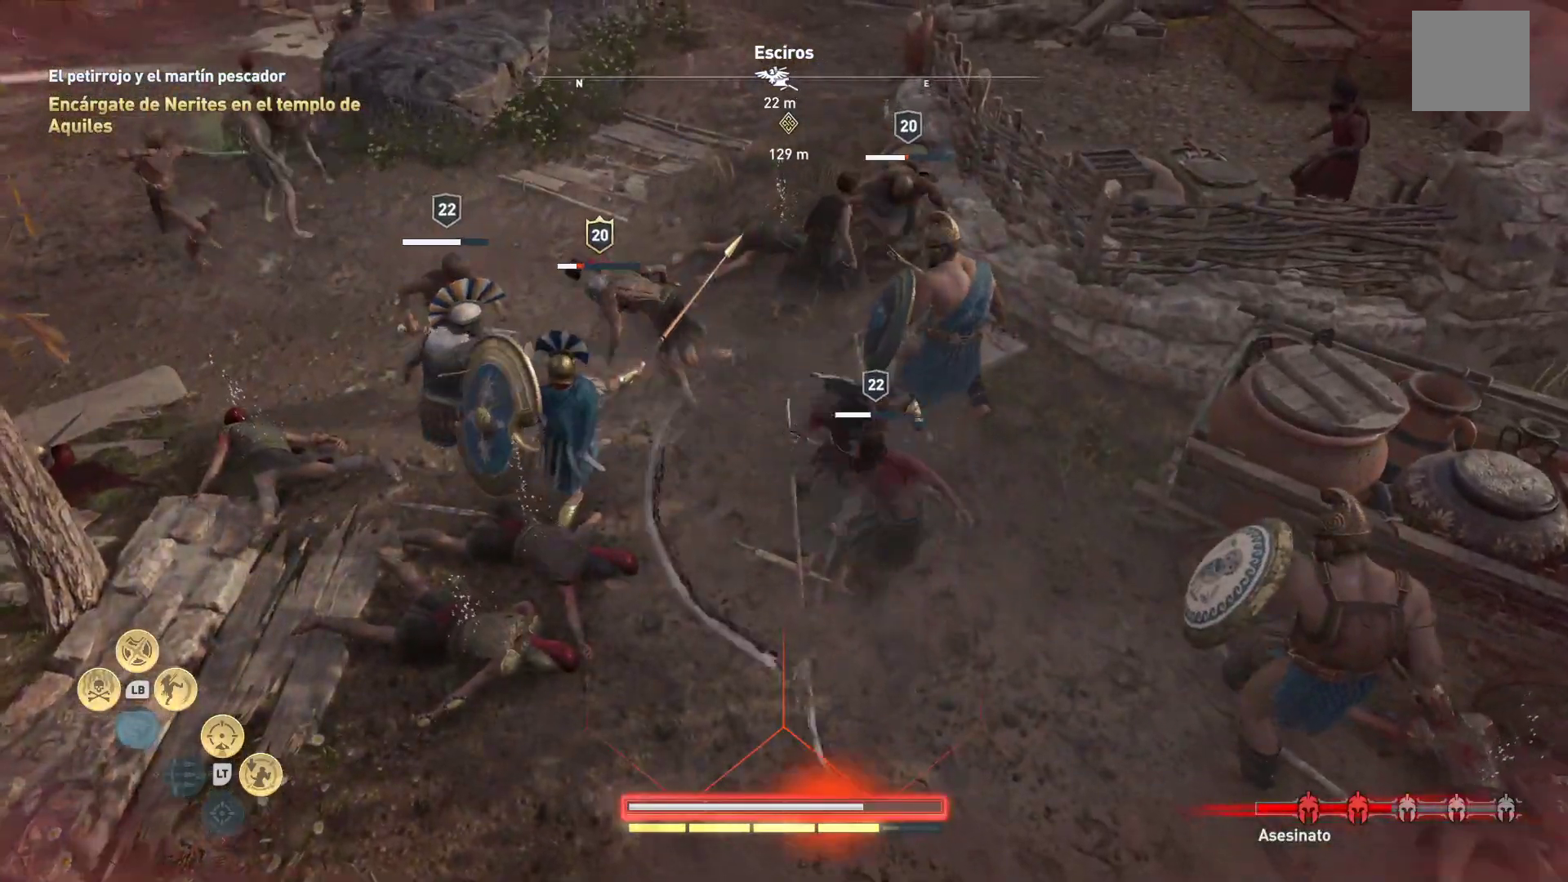
Gameplay with a controller (Xbox layout); each line is a JSON object with the inputs held at the frame after it. "events" lists button and stick changes between this image and that frame as [ms after this image, input, new state], when the widget could be followed in between.
{"buttons": ["R1"], "left_stick": "down", "right_stick": "center", "events": [[17, "R1", "up"], [83, "R1", "down"], [183, "R1", "up"], [300, "R1", "down"], [433, "R1", "up"], [500, "R1", "down"]]}
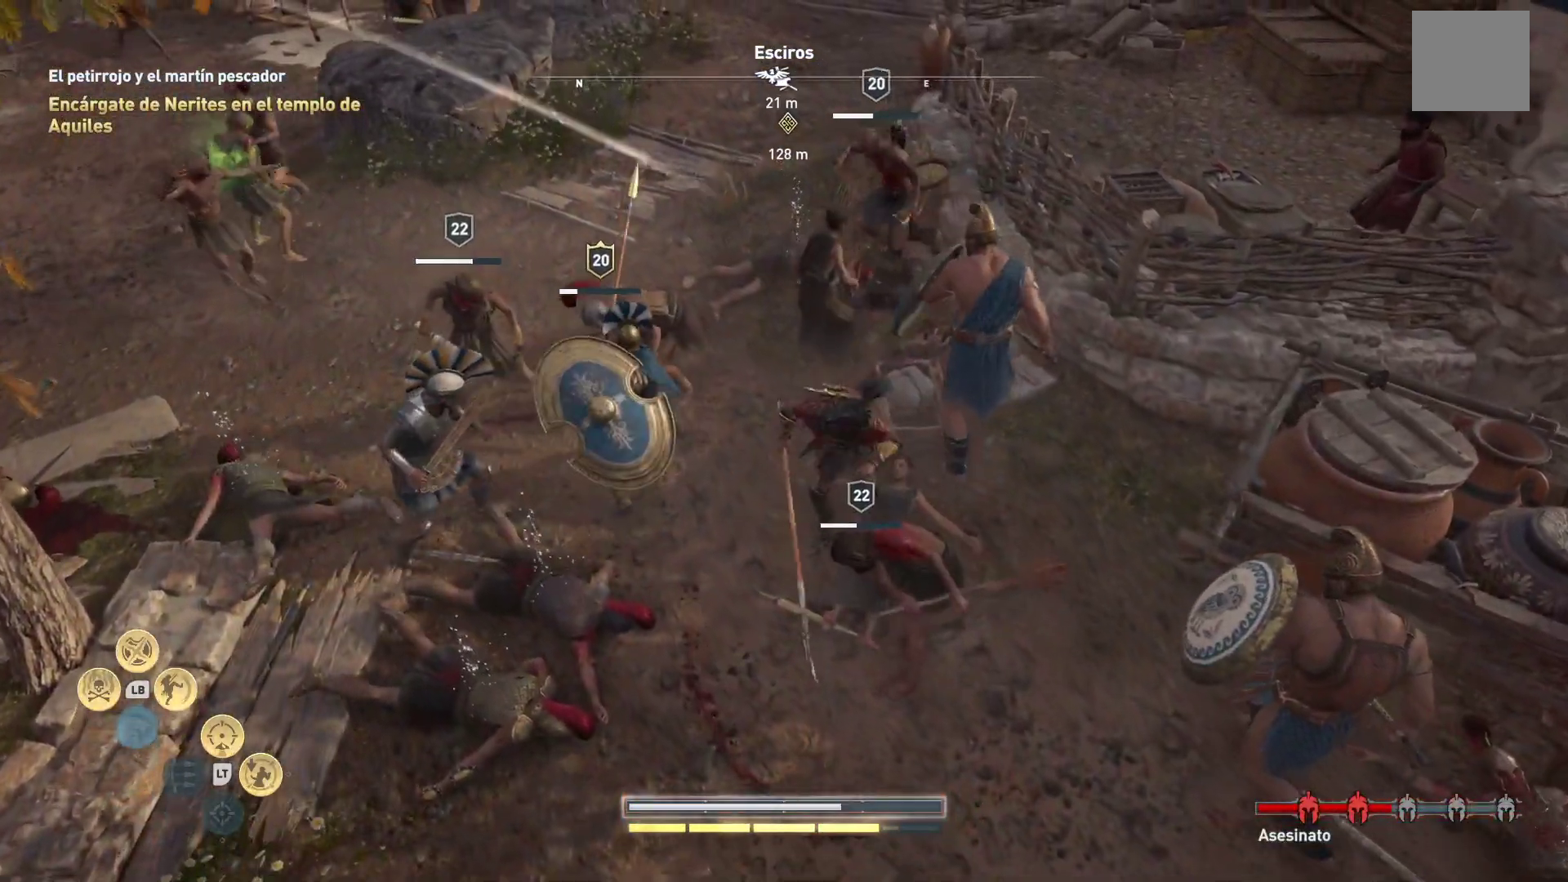
{"buttons": [], "left_stick": "down", "right_stick": "center", "events": [[133, "R1", "up"], [217, "R1", "down"], [300, "R1", "up"], [400, "R1", "down"], [483, "R1", "up"]]}
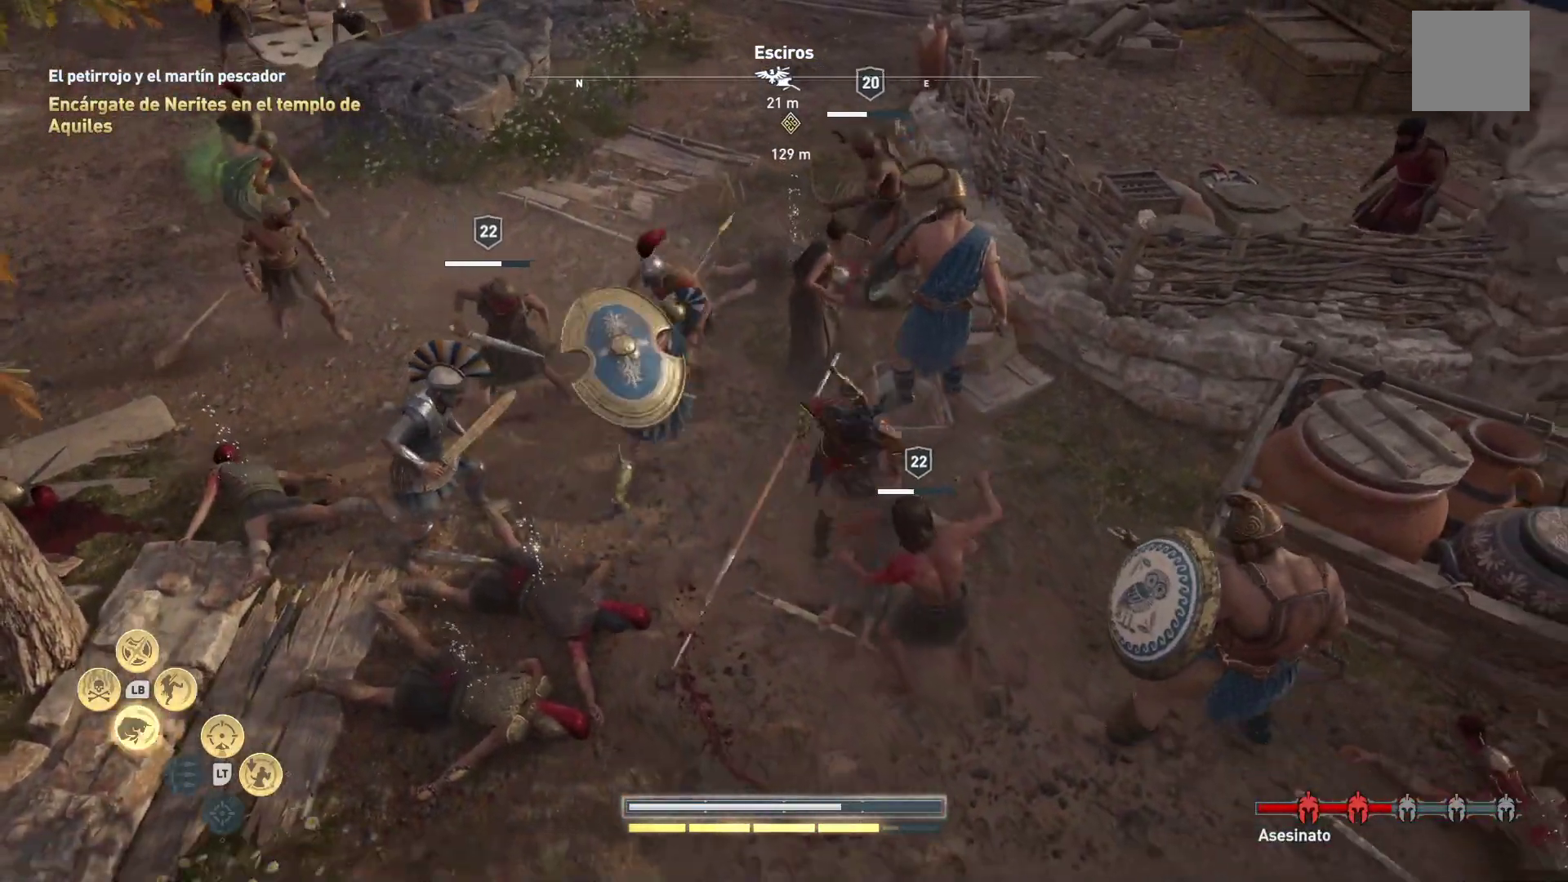
{"buttons": ["R1"], "left_stick": "down", "right_stick": "center", "events": [[83, "R1", "down"], [217, "R1", "up"], [283, "R1", "down"], [400, "R1", "up"], [483, "R1", "down"]]}
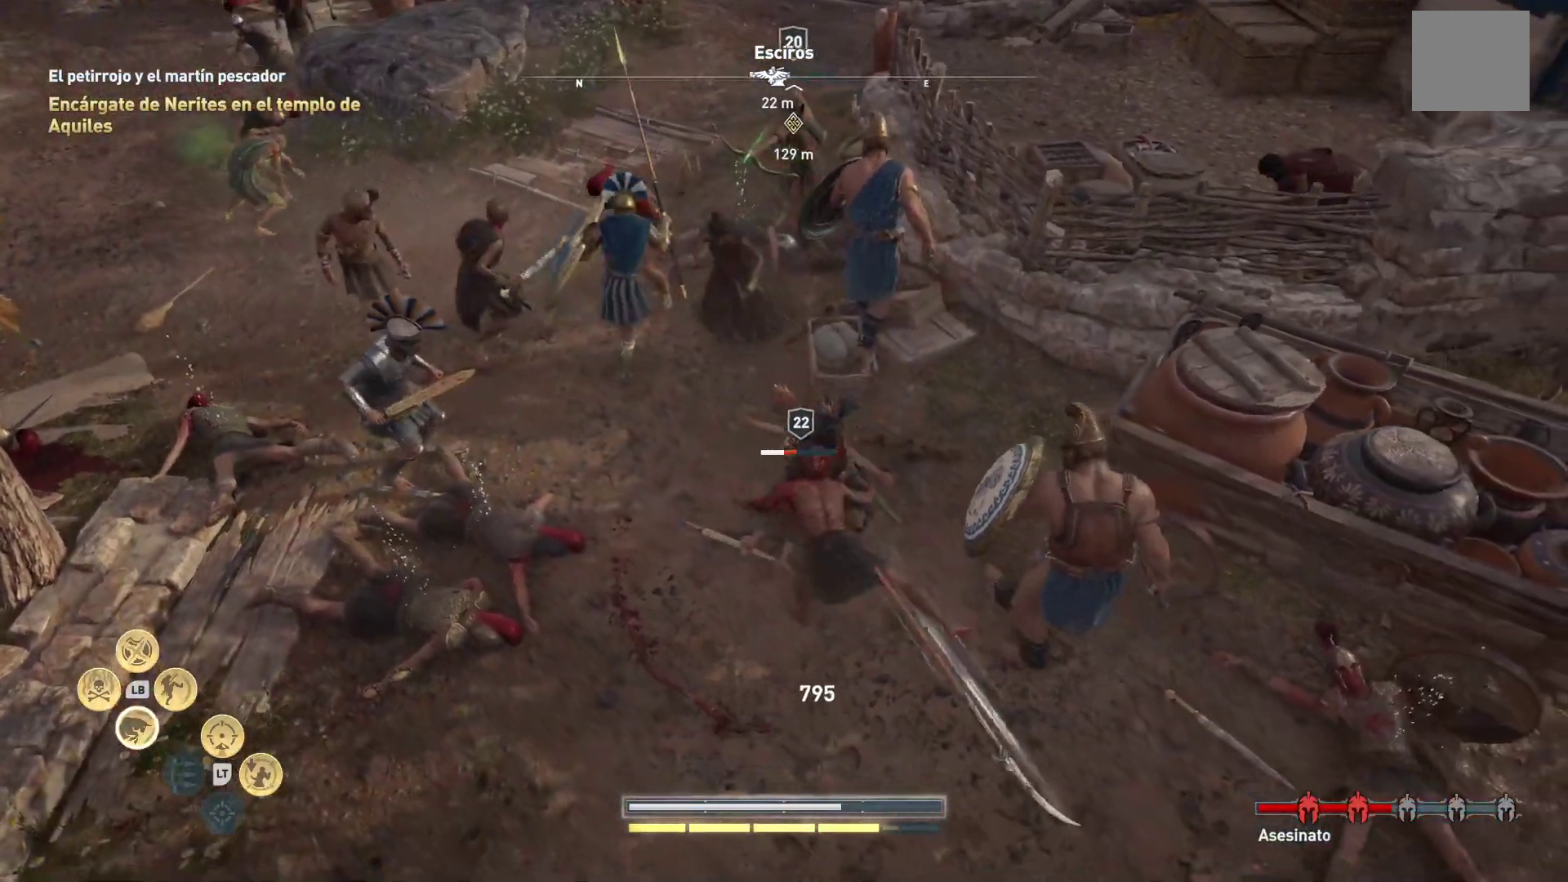
{"buttons": [], "left_stick": "down", "right_stick": "center", "events": [[67, "R1", "up"], [183, "R1", "down"], [267, "R1", "up"], [367, "R1", "down"], [467, "R1", "up"]]}
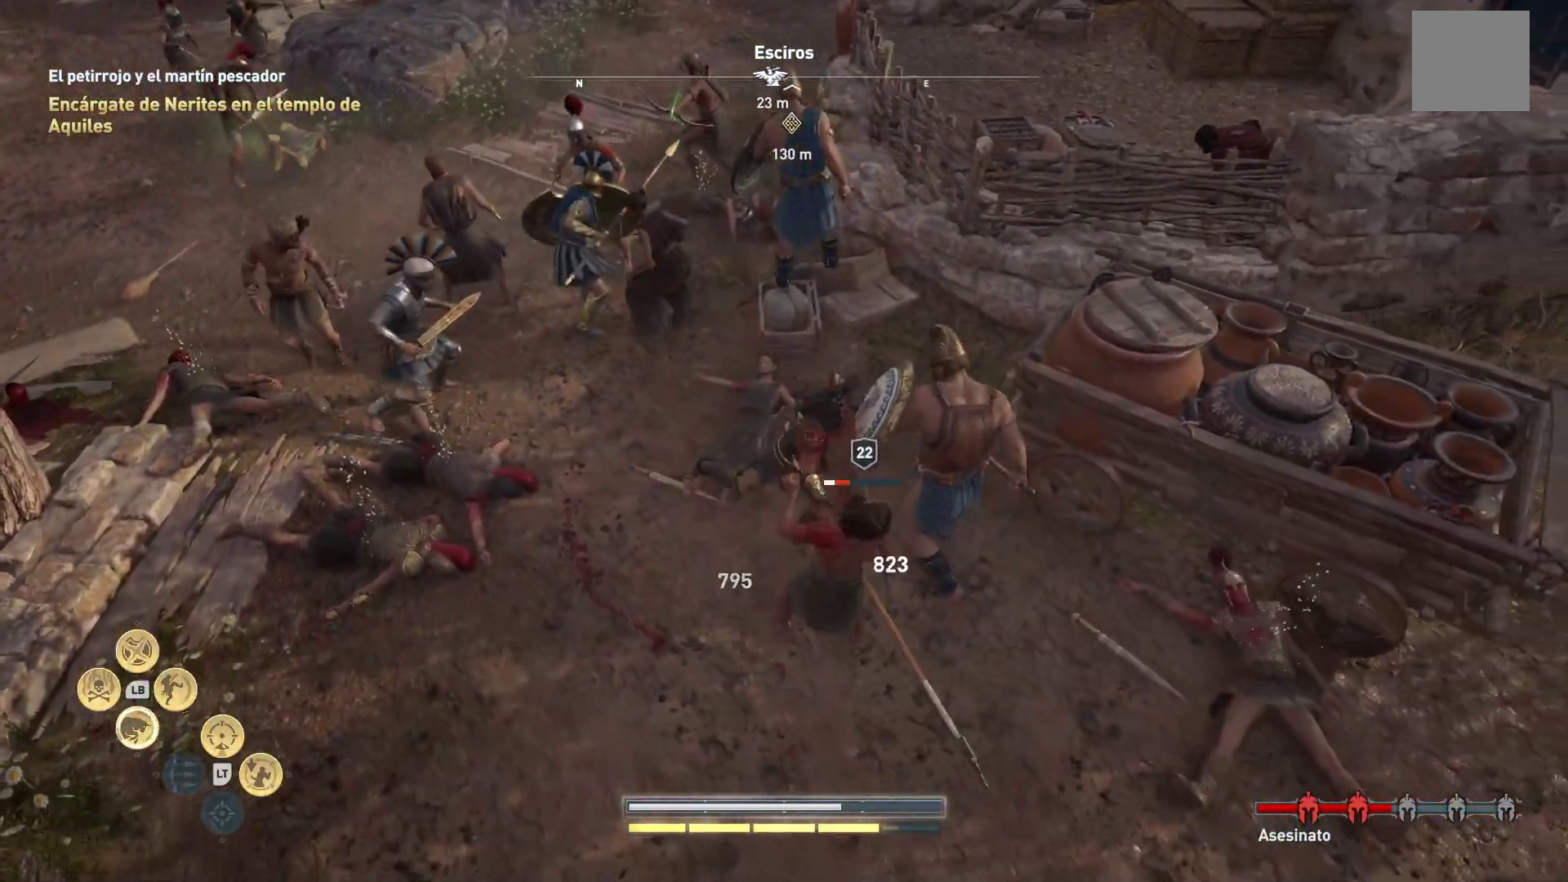
{"buttons": ["R1"], "left_stick": "down", "right_stick": "center", "events": [[50, "R1", "down"], [150, "R1", "up"], [250, "R1", "down"], [333, "R1", "up"], [417, "R1", "down"]]}
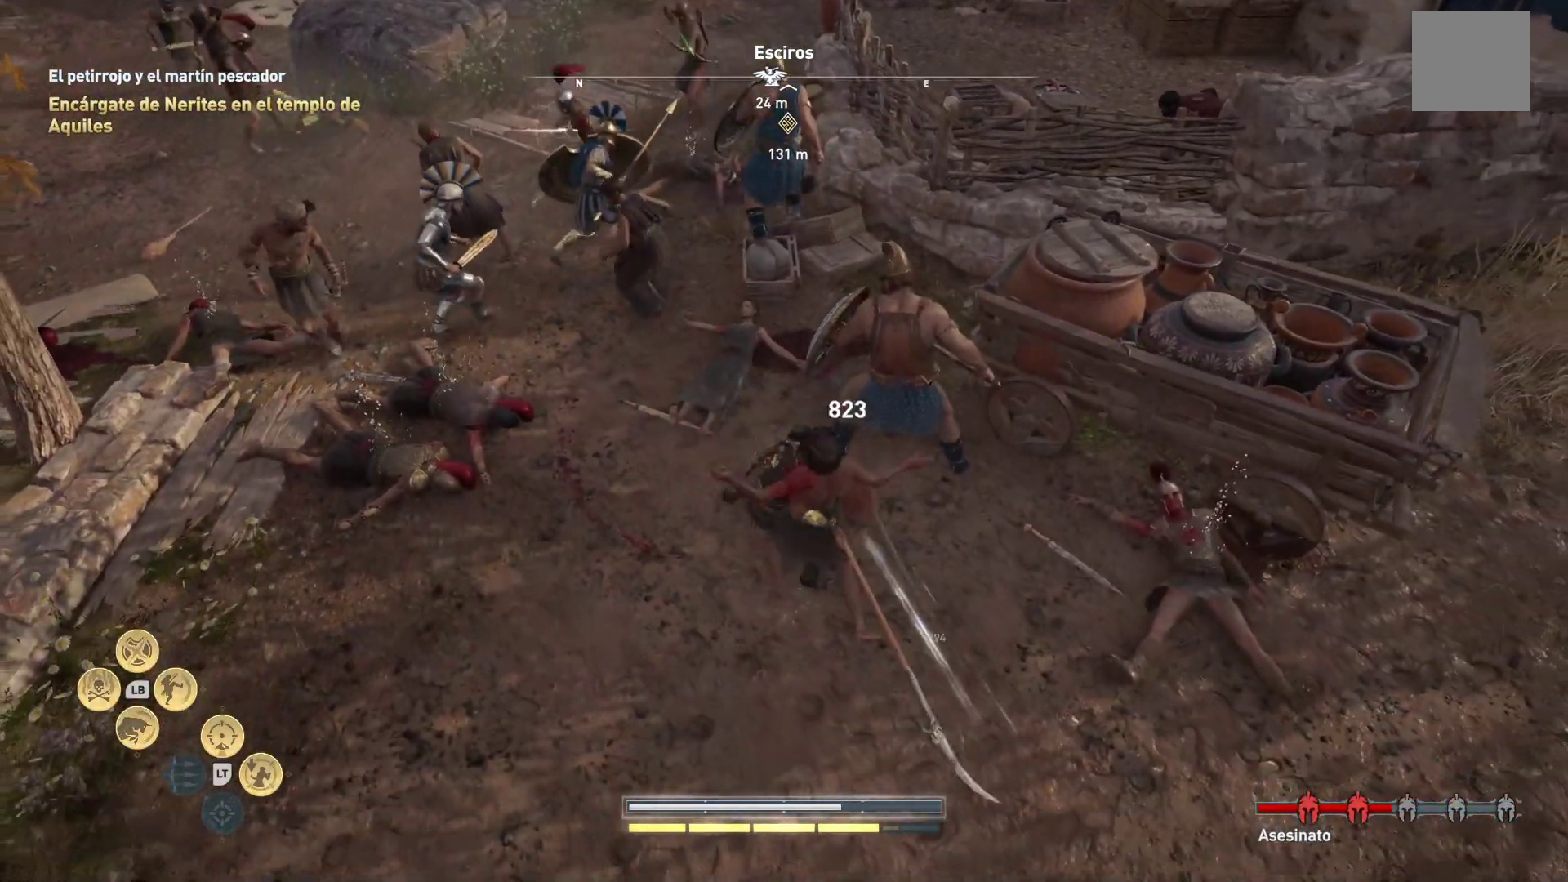
{"buttons": [], "left_stick": "up-left", "right_stick": "center", "events": [[33, "R1", "up"], [100, "R1", "down"], [233, "R1", "up"], [317, "left_stick", "left"], [433, "left_stick", "up-left"]]}
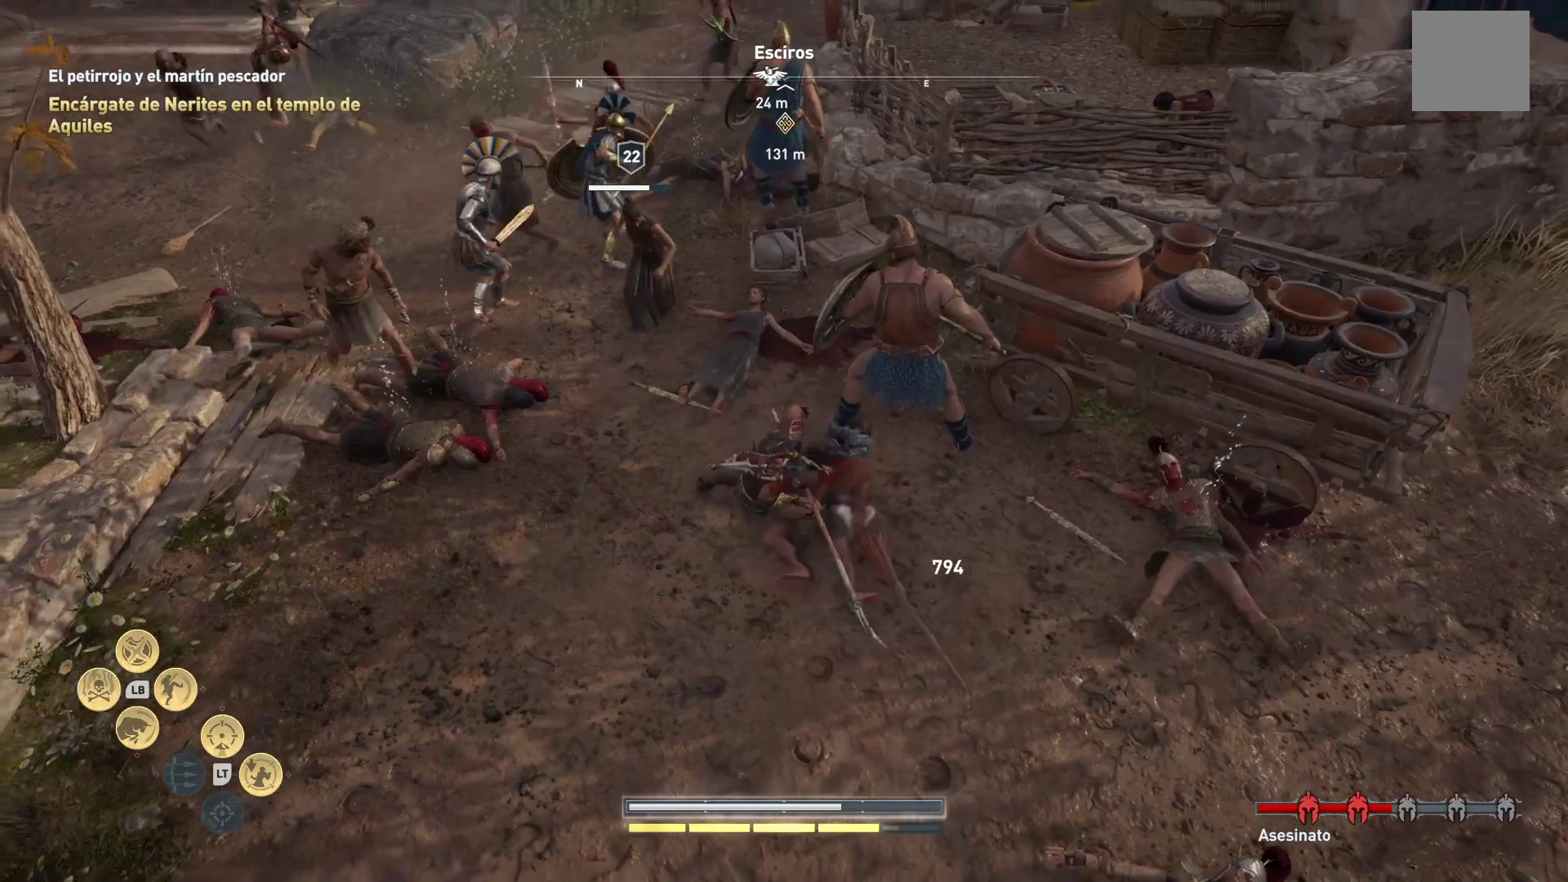
{"buttons": [], "left_stick": "up-left", "right_stick": "center"}
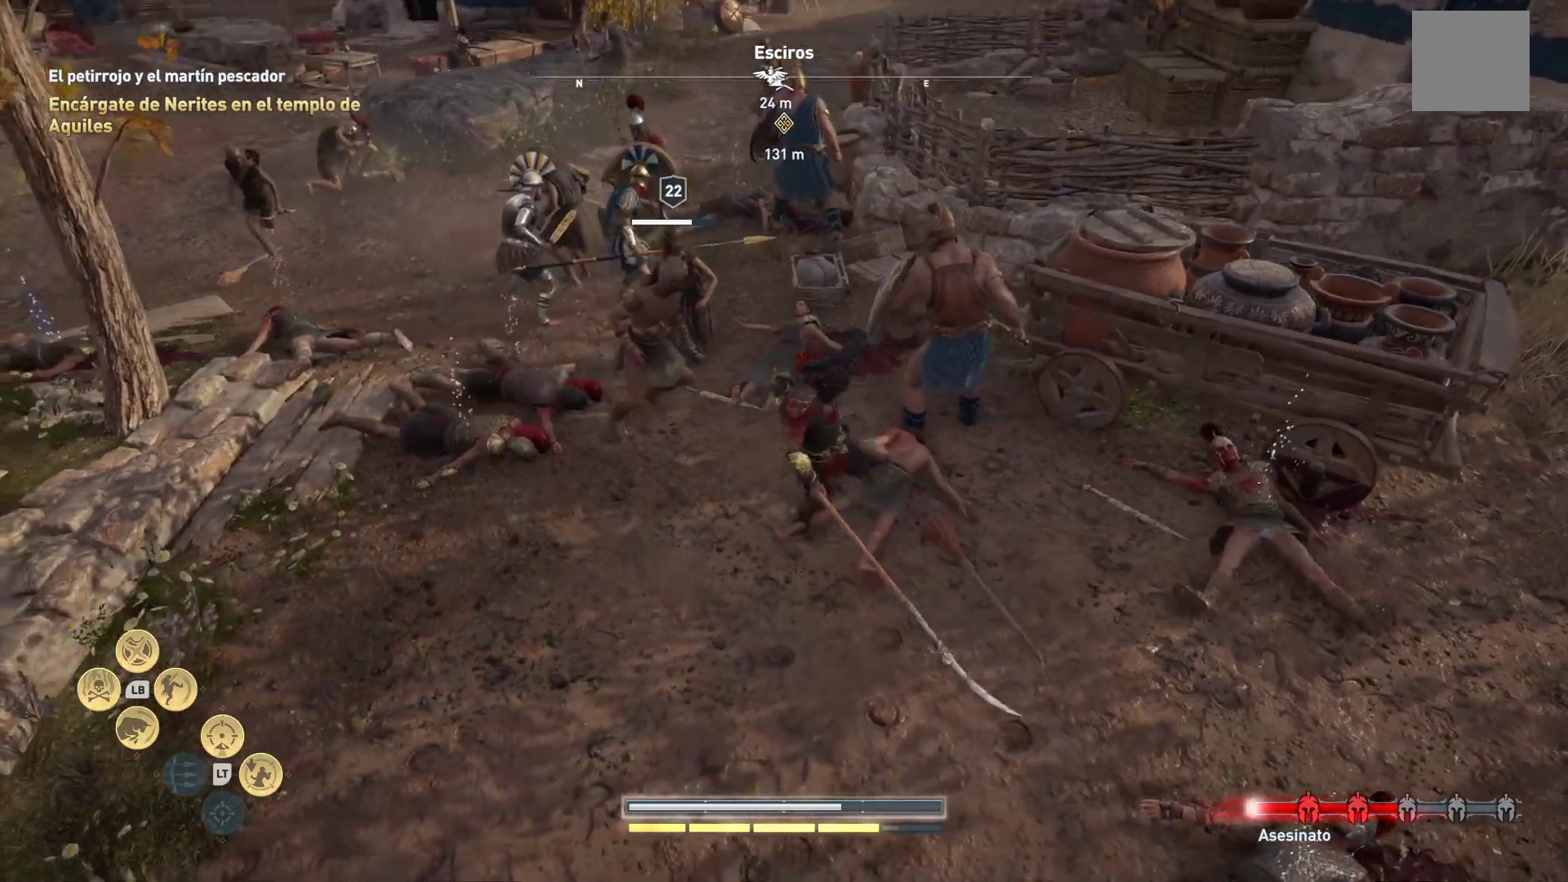
{"buttons": ["R1"], "left_stick": "up", "right_stick": "center", "events": [[233, "left_stick", "up"], [250, "R1", "down"], [333, "R1", "up"], [500, "R1", "down"]]}
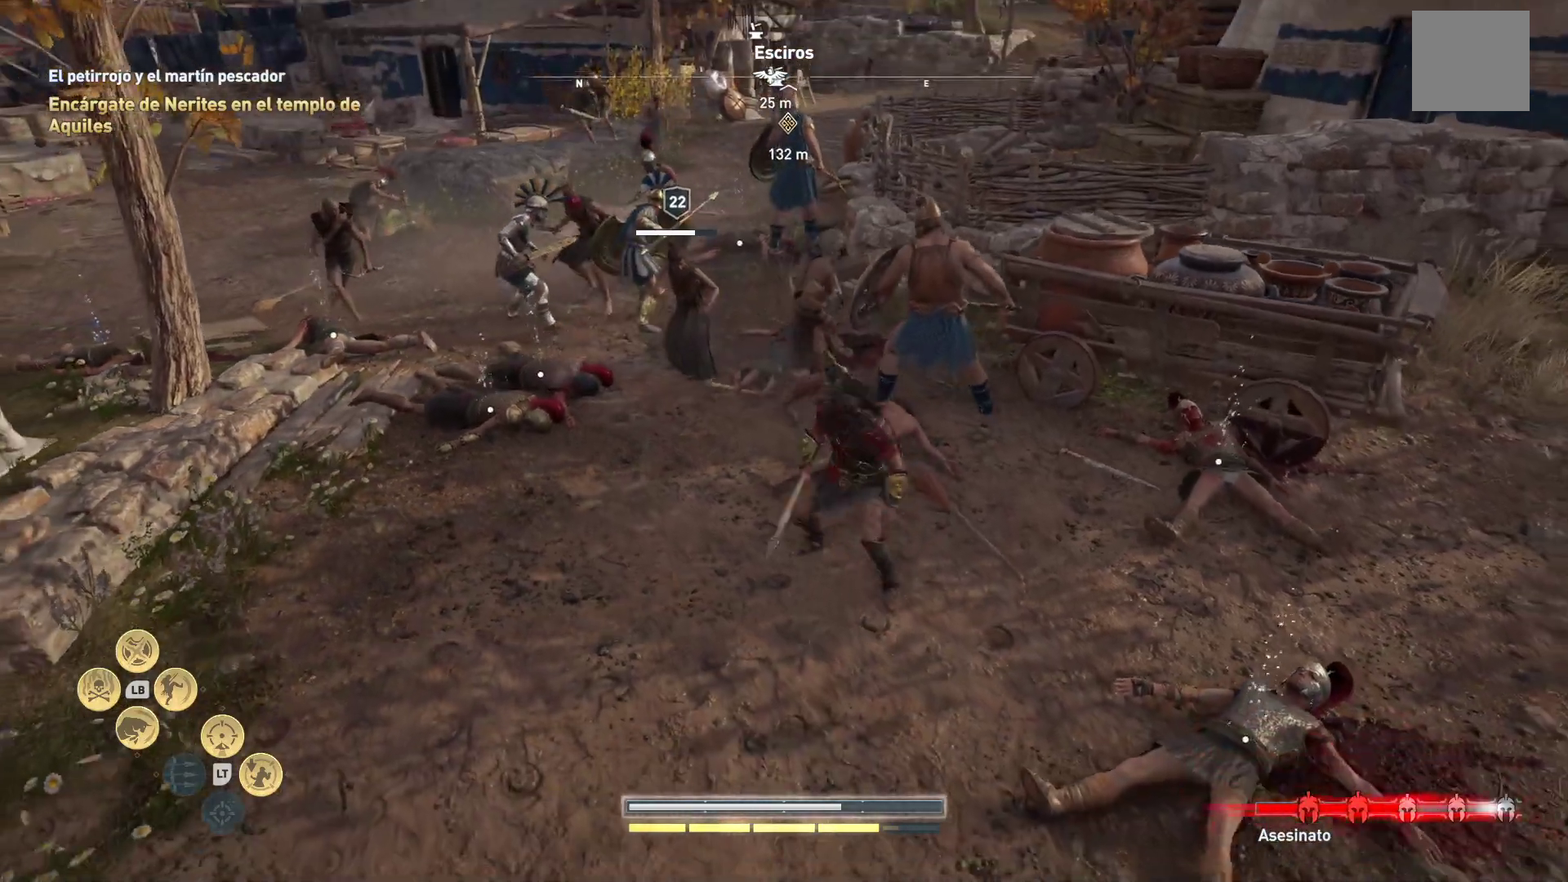
{"buttons": ["R1"], "left_stick": "up", "right_stick": "center", "events": [[100, "R1", "up"], [217, "R1", "down"], [350, "R1", "up"], [417, "R1", "down"]]}
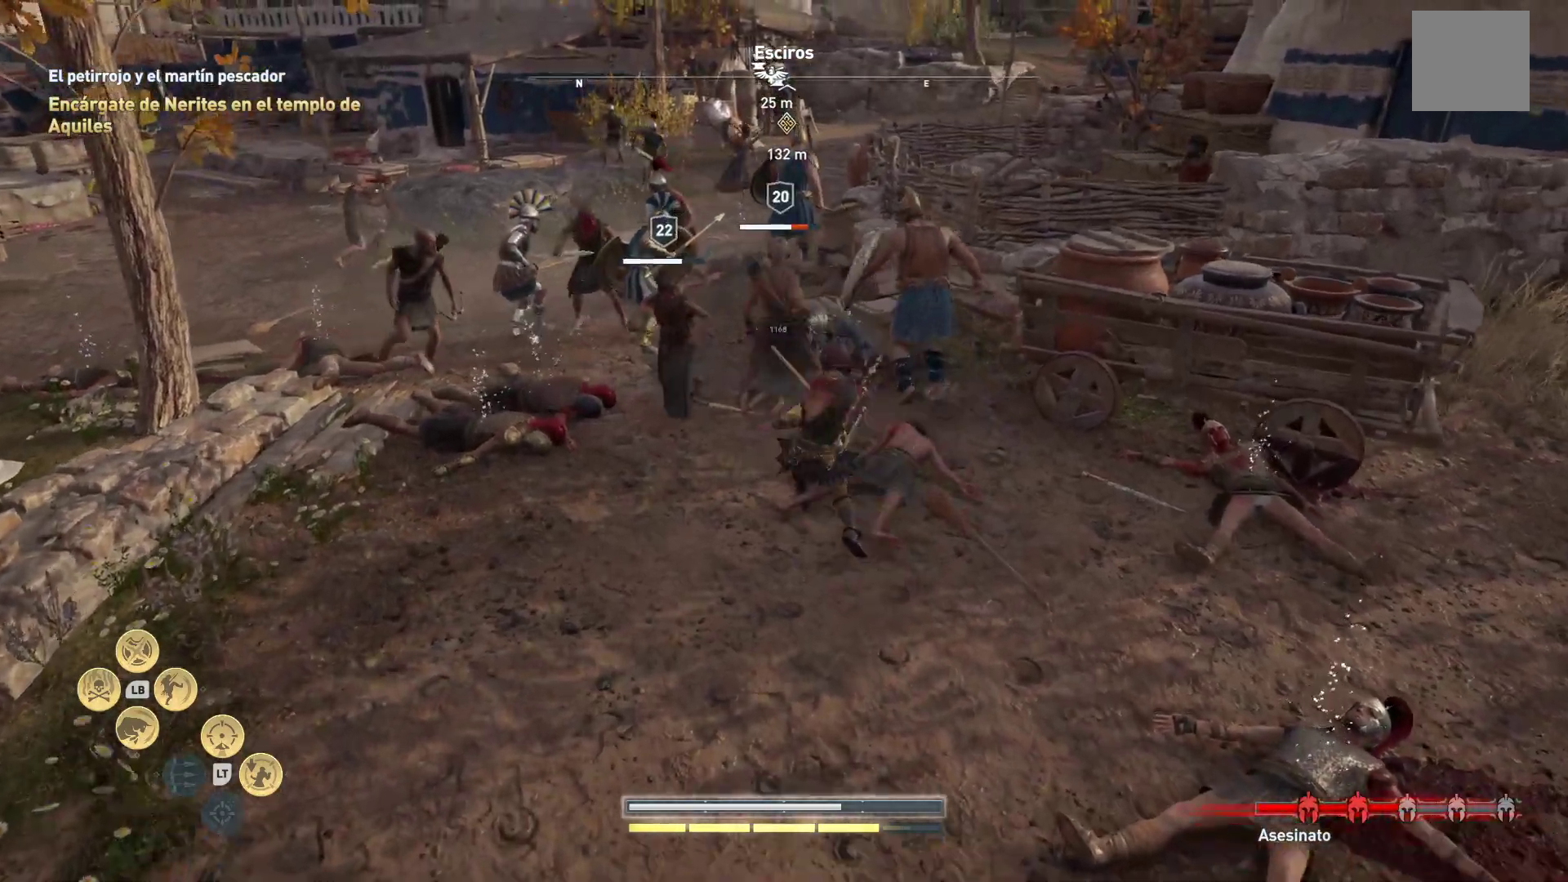
{"buttons": [], "left_stick": "center", "right_stick": "center", "events": [[33, "R1", "up"], [133, "left_stick", "up-left"], [167, "R1", "down"], [267, "R1", "up"], [350, "R1", "down"], [467, "R1", "up"], [467, "left_stick", "center"]]}
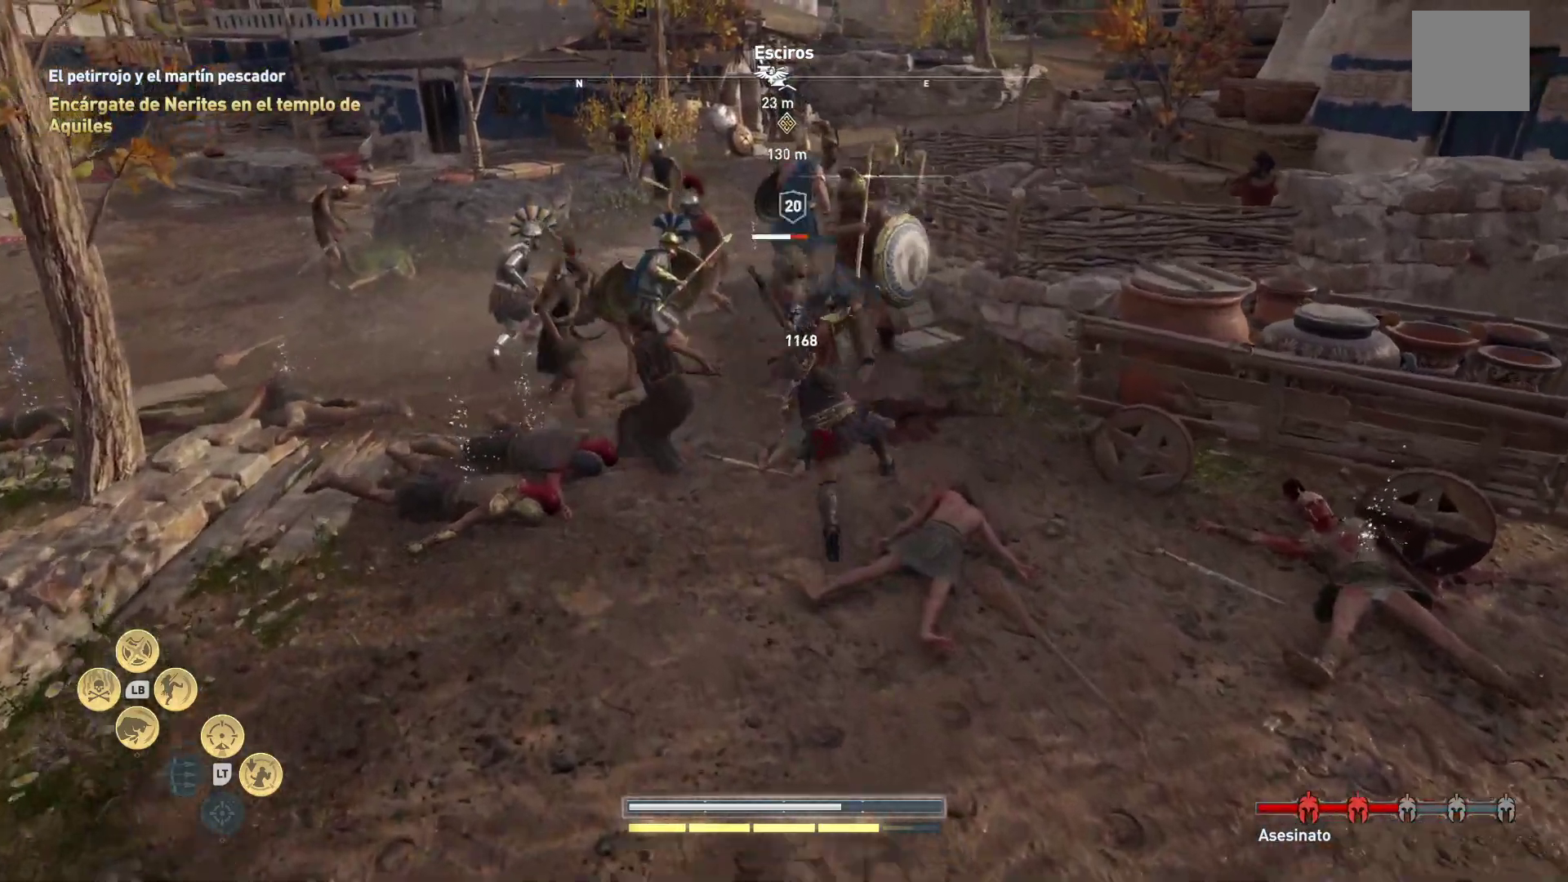
{"buttons": ["R1"], "left_stick": "center", "right_stick": "center", "events": [[33, "R1", "down"], [167, "R1", "up"], [250, "R1", "down"], [383, "R1", "up"], [467, "R1", "down"]]}
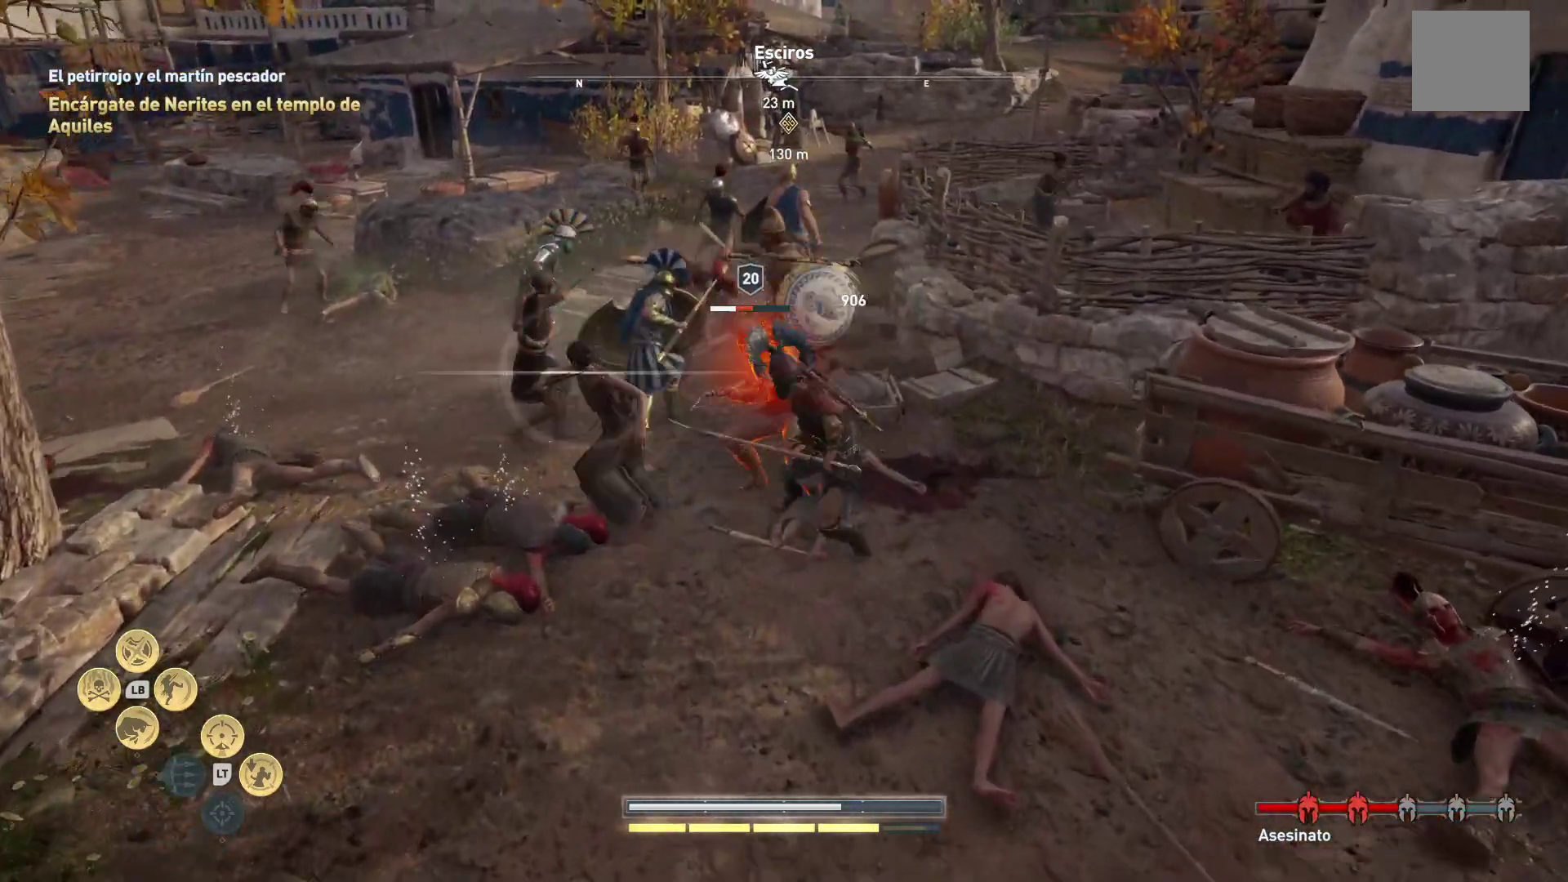
{"buttons": [], "left_stick": "down", "right_stick": "center", "events": [[67, "R1", "up"], [150, "R1", "down"], [283, "R1", "up"], [333, "R1", "down"], [450, "R1", "up"], [467, "left_stick", "down"]]}
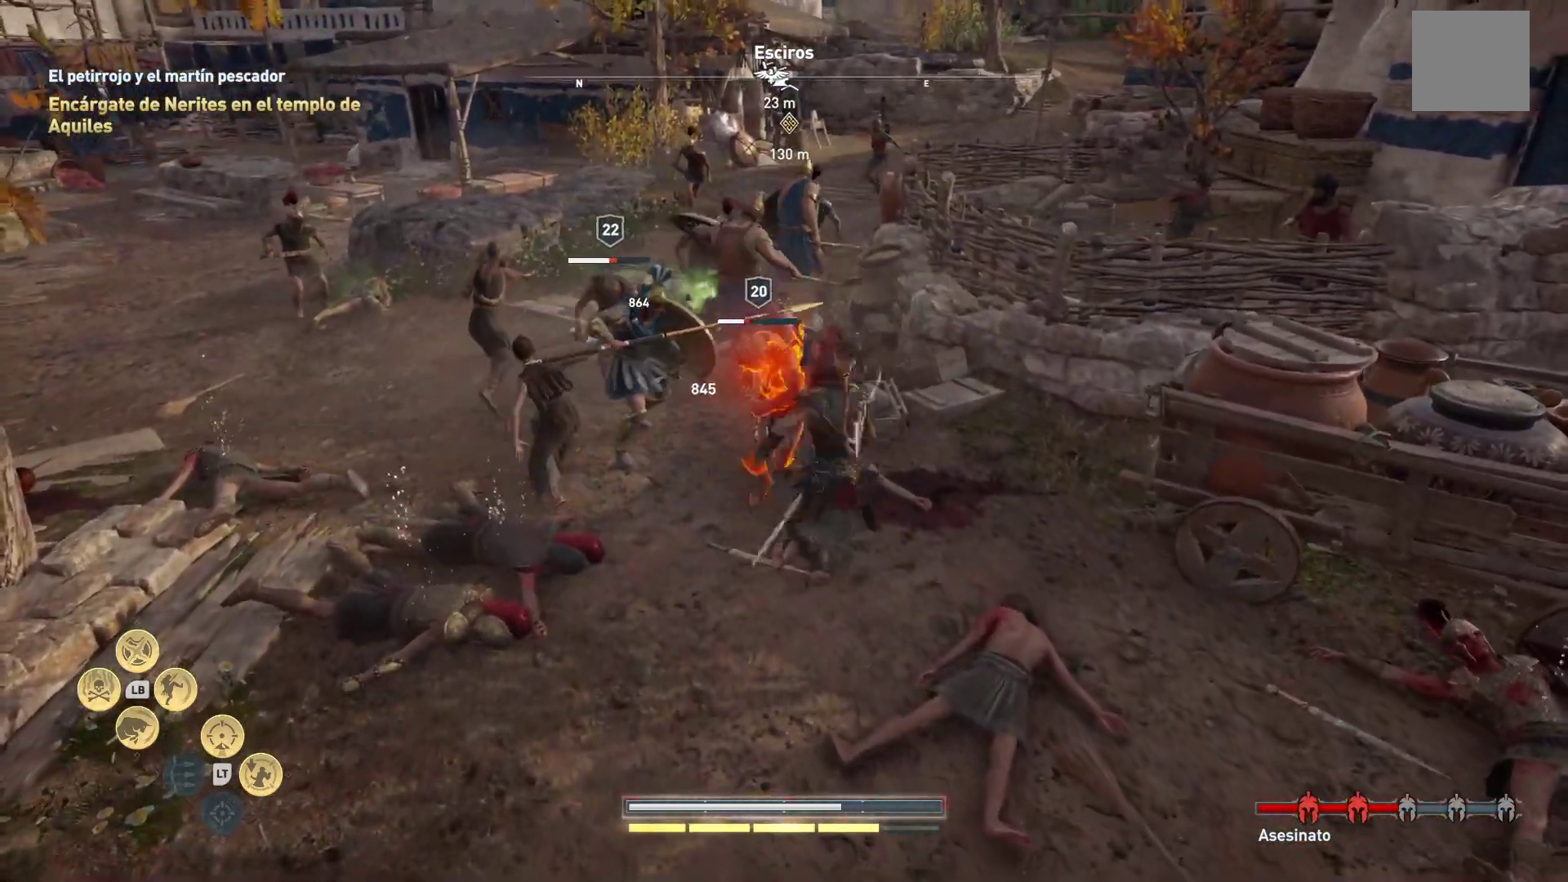
{"buttons": [], "left_stick": "down-left", "right_stick": "center", "events": [[33, "left_stick", "down-left"], [67, "X", "down"], [167, "X", "up"], [217, "X", "down"], [333, "X", "up"], [417, "X", "down"], [500, "X", "up"]]}
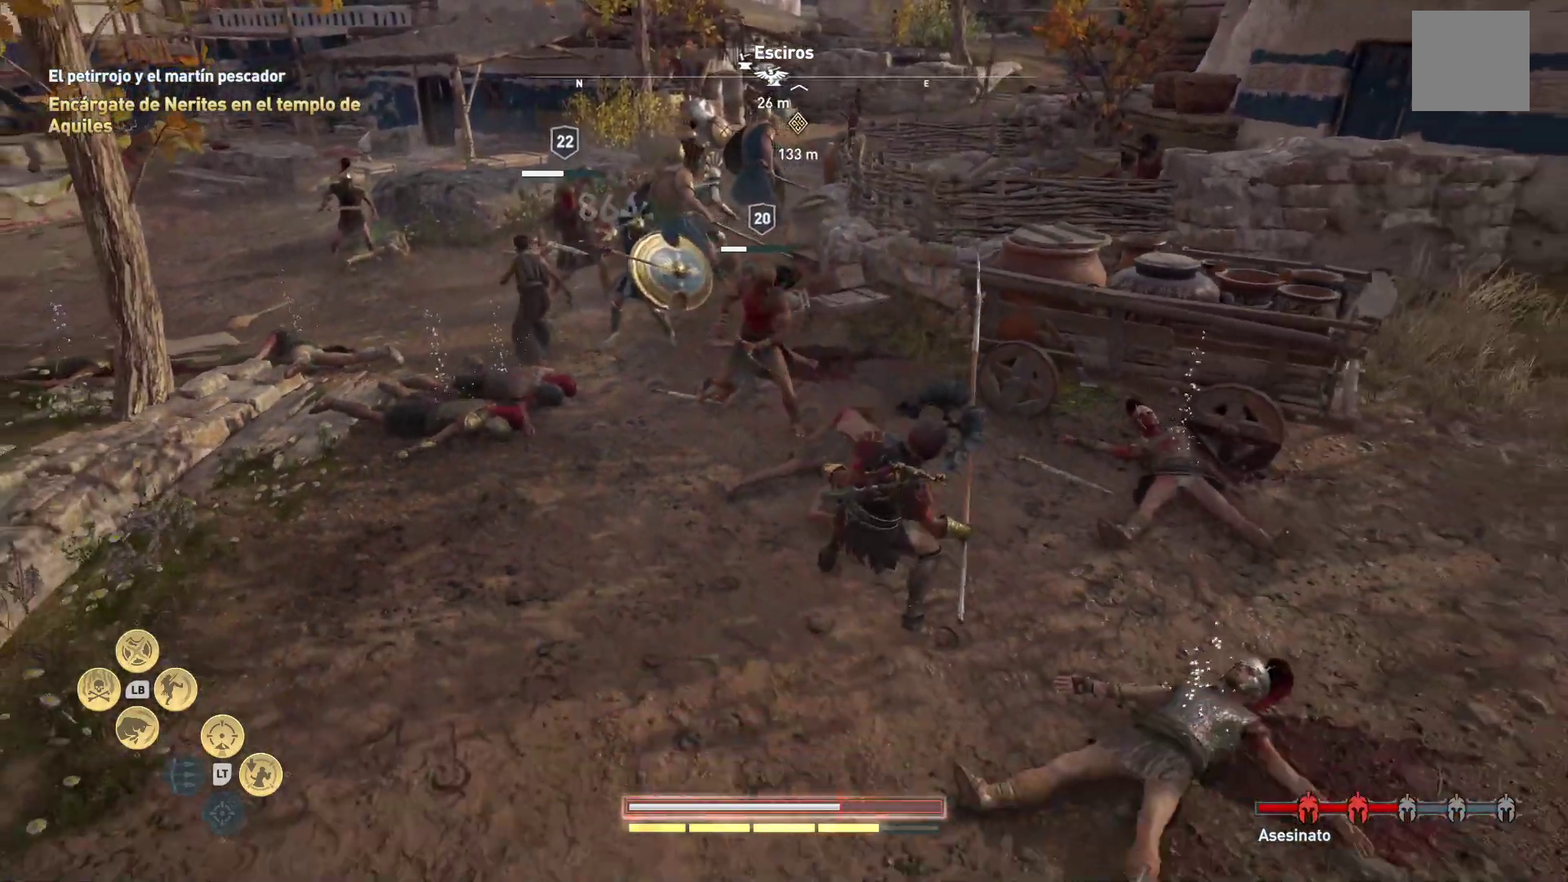
{"buttons": ["A", "L1"], "left_stick": "up-right", "right_stick": "center", "events": [[83, "X", "down"], [150, "X", "up"], [183, "left_stick", "left"], [267, "X", "down"], [317, "left_stick", "up-left"], [333, "X", "up"], [417, "L1", "down"], [450, "left_stick", "up-right"], [500, "A", "down"]]}
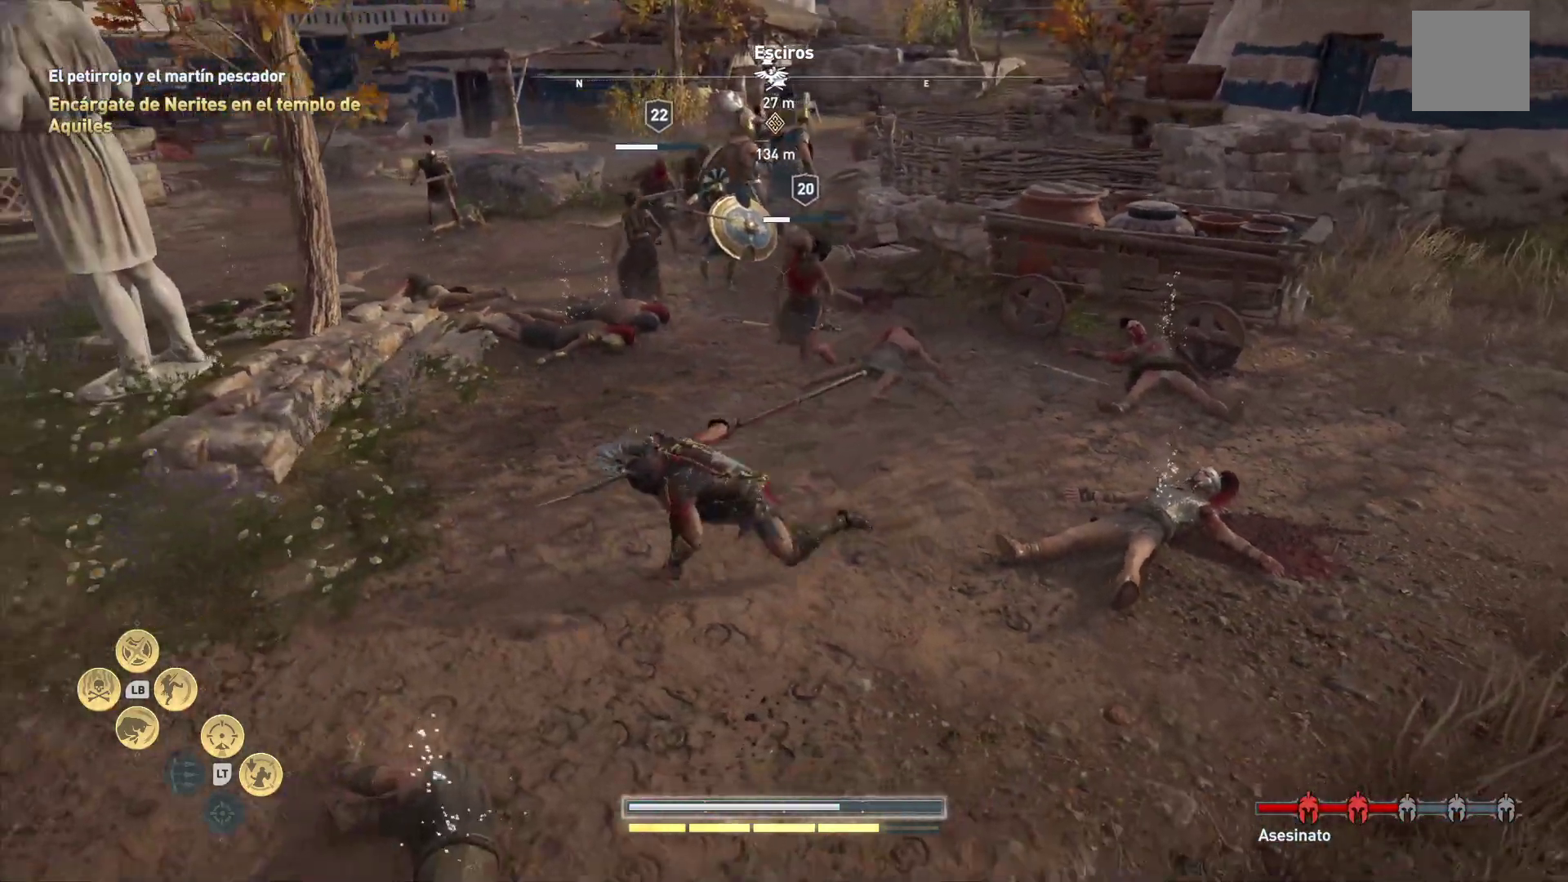
{"buttons": ["L1"], "left_stick": "up-right", "right_stick": "center", "events": [[100, "A", "up"], [200, "A", "down"], [283, "A", "up"], [367, "A", "down"], [467, "A", "up"]]}
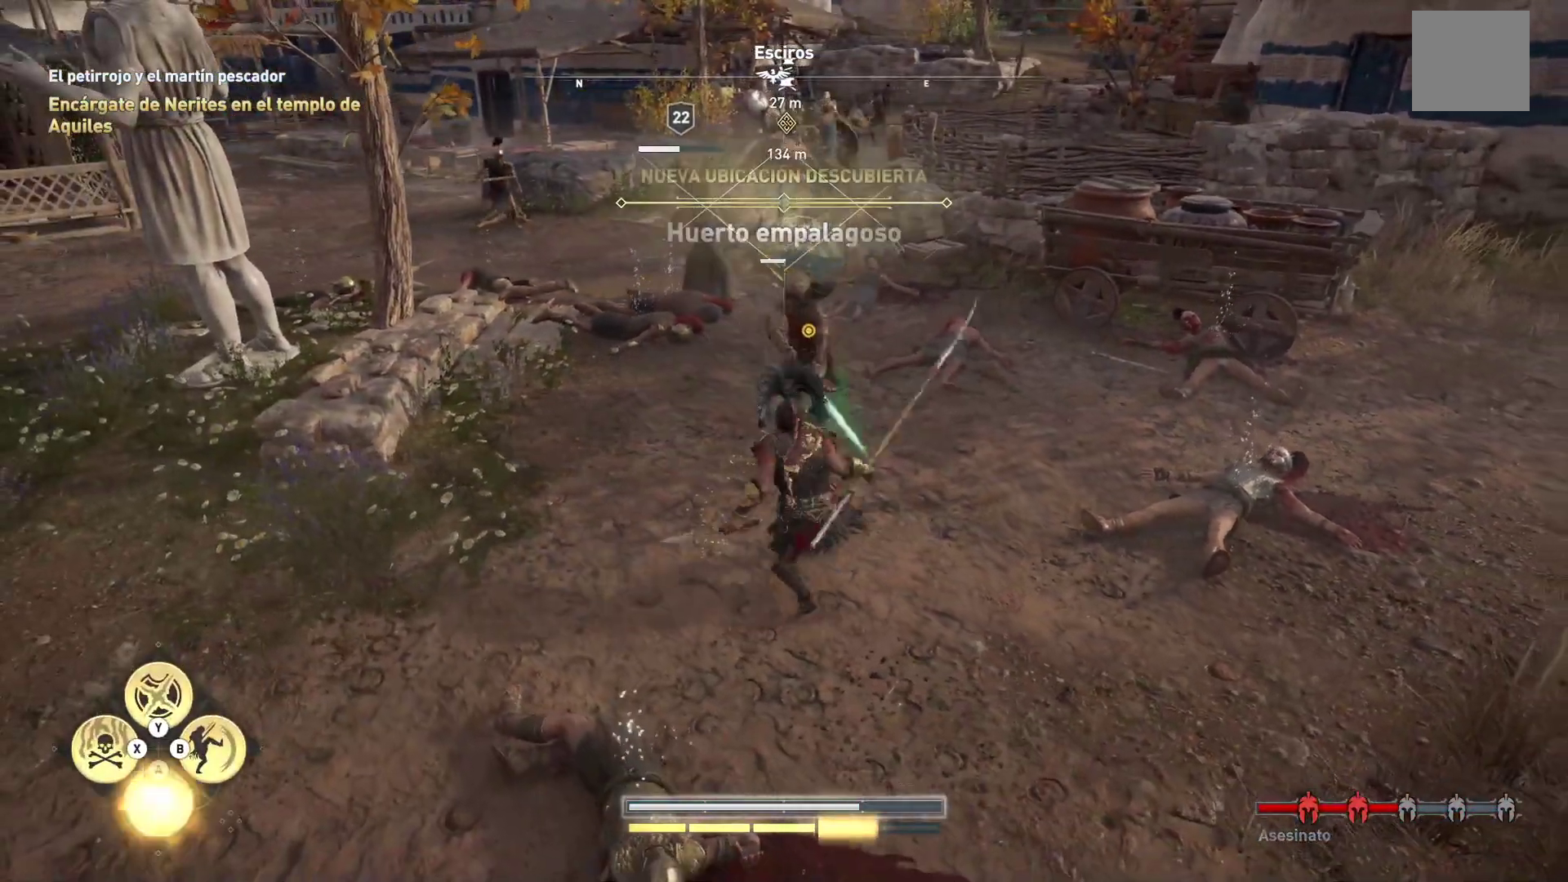
{"buttons": [], "left_stick": "up-left", "right_stick": "center", "events": [[50, "A", "down"], [117, "left_stick", "up"], [150, "A", "up"], [217, "left_stick", "up-left"], [233, "L1", "up"]]}
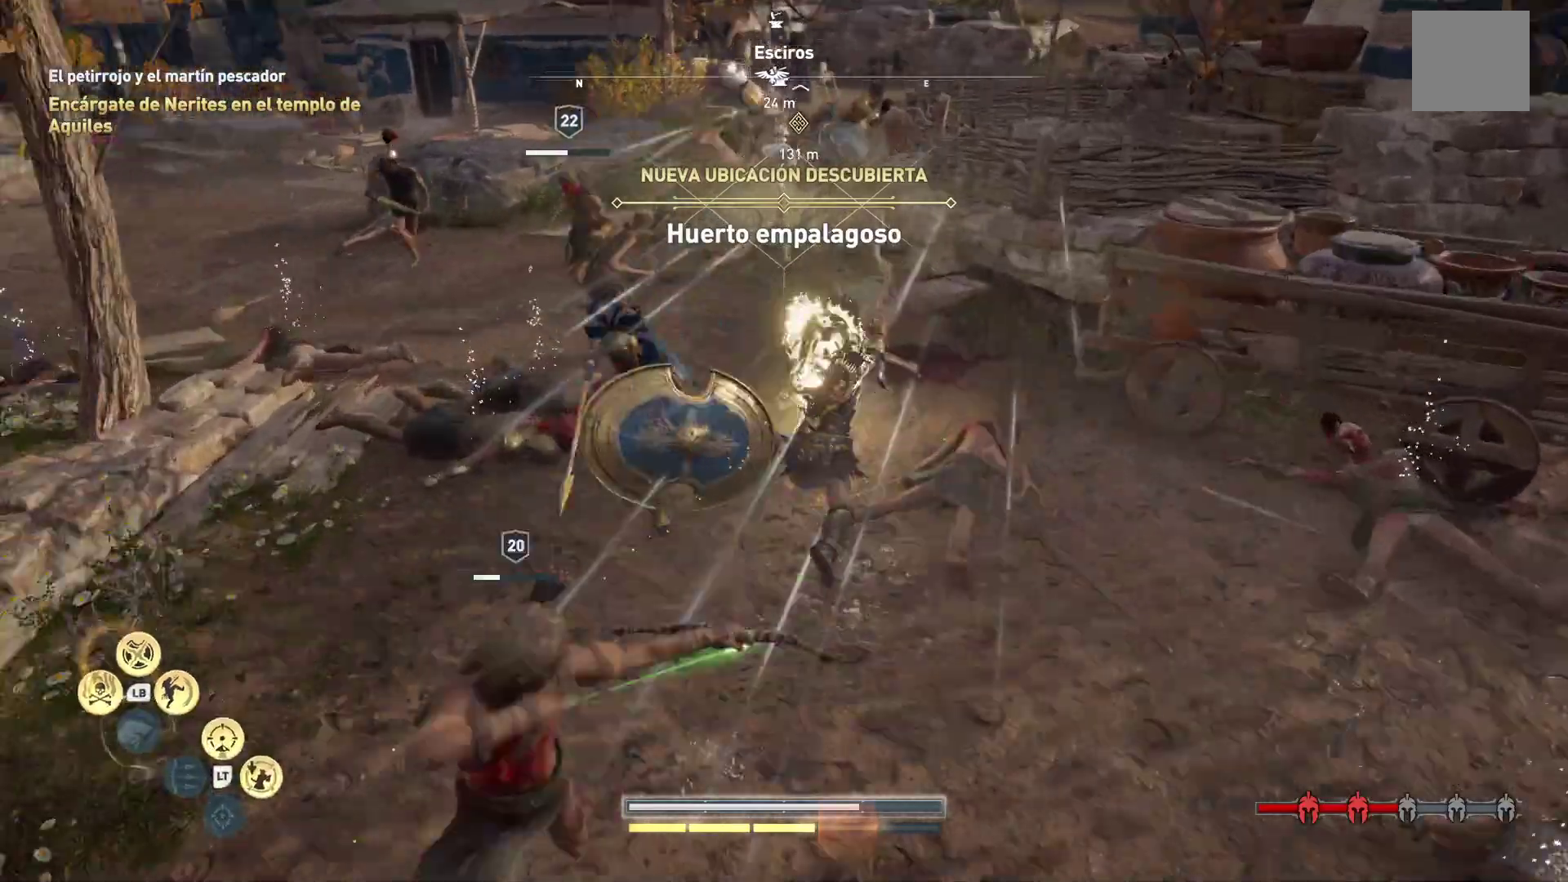
{"buttons": [], "left_stick": "up-left", "right_stick": "left", "events": [[50, "right_stick", "left"], [383, "R1", "down"], [483, "R1", "up"]]}
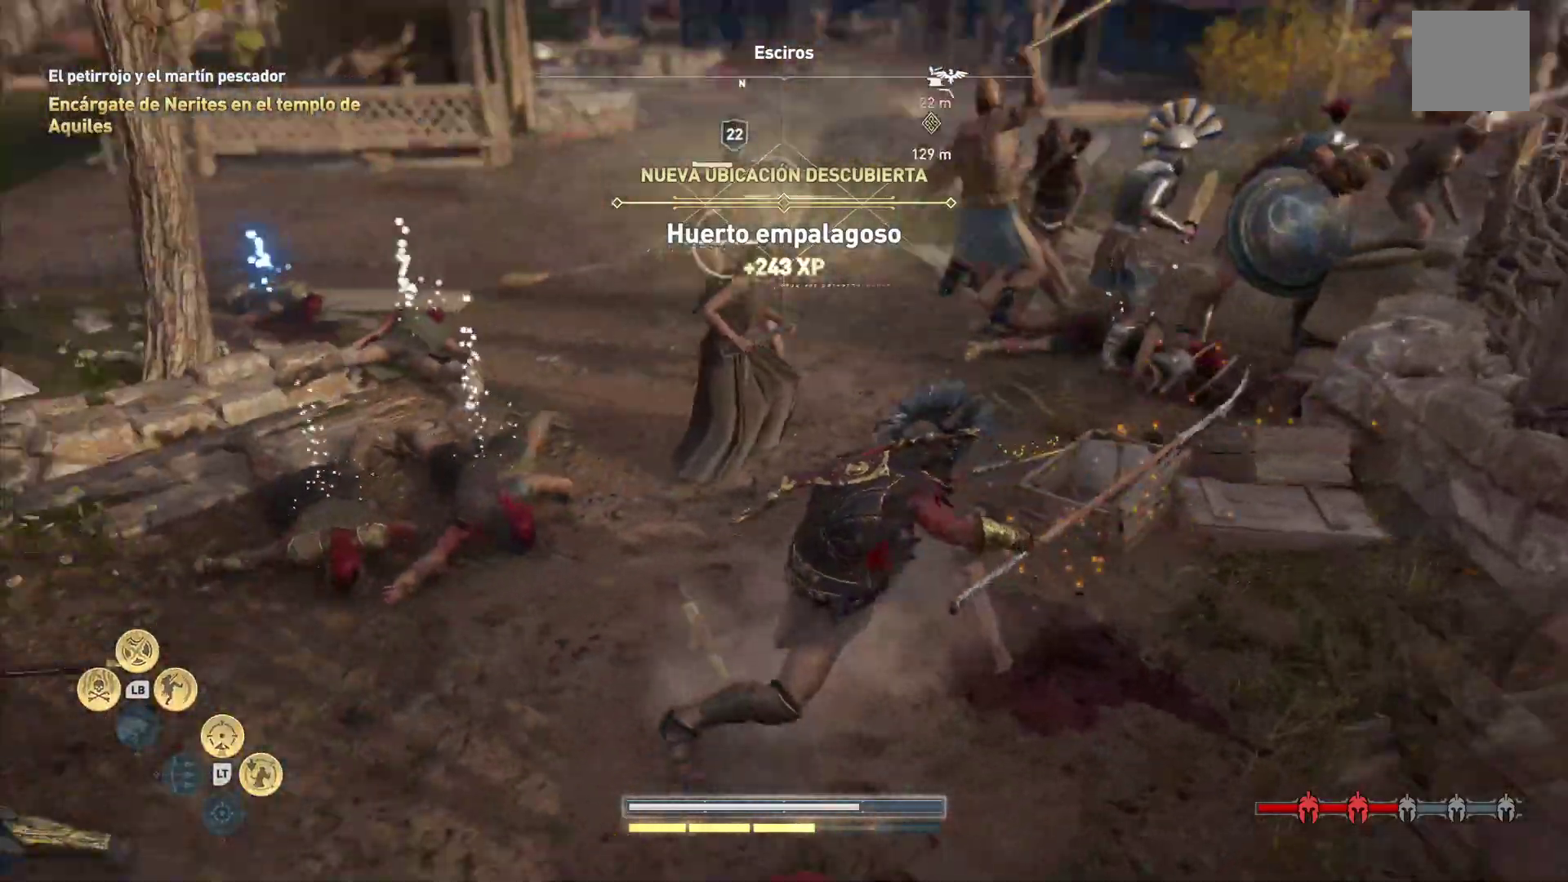
{"buttons": [], "left_stick": "up", "right_stick": "center", "events": [[117, "R1", "down"], [117, "right_stick", "center"], [183, "left_stick", "up"], [217, "R1", "up"], [333, "R1", "down"], [450, "R1", "up"]]}
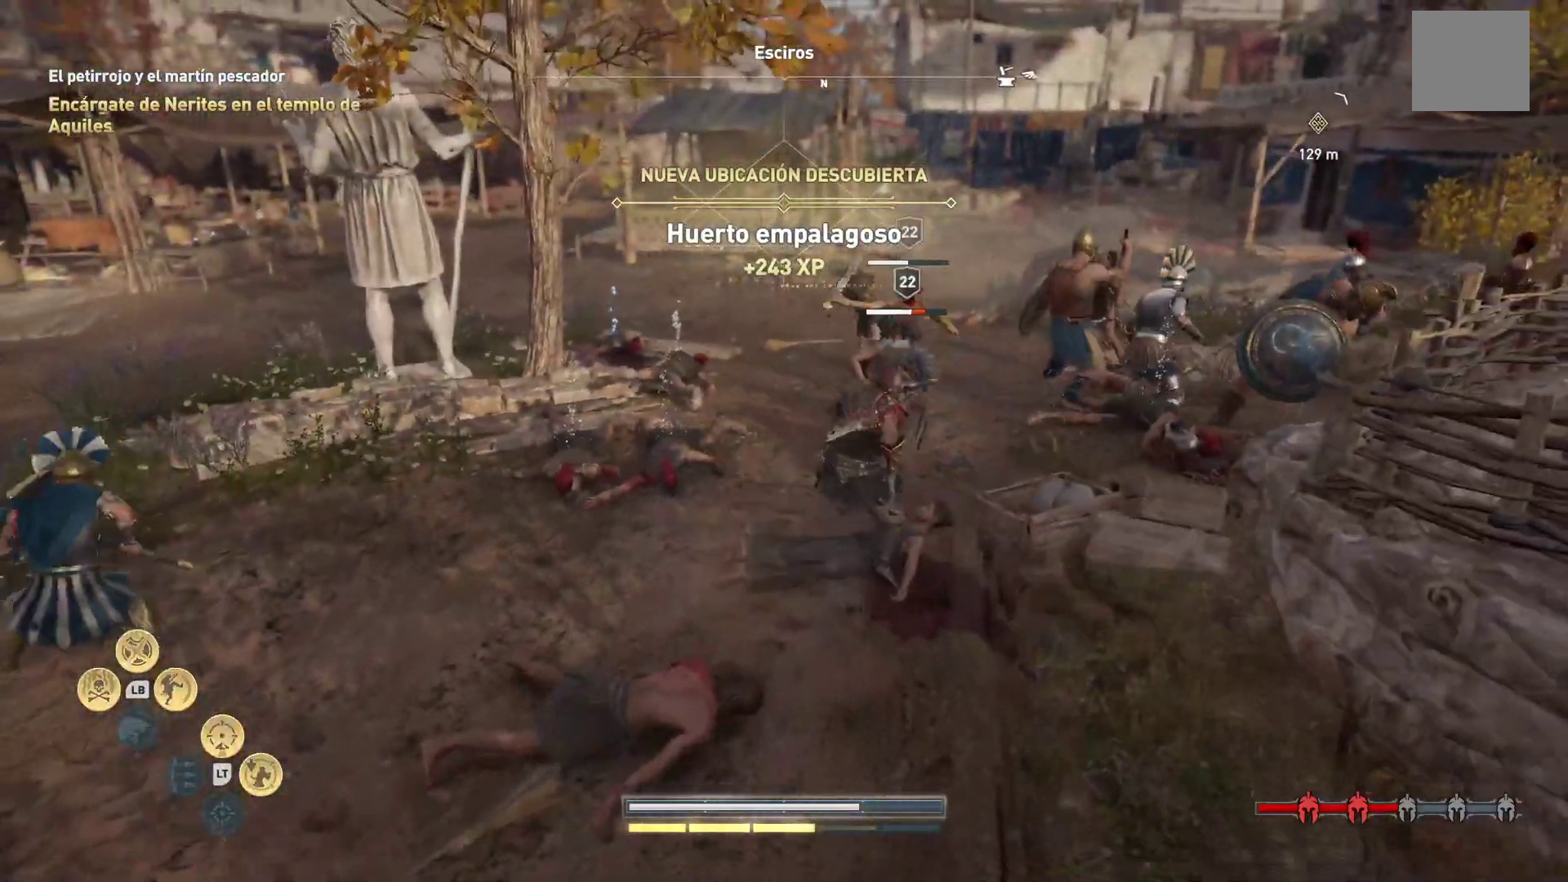
{"buttons": ["R1"], "left_stick": "center", "right_stick": "center", "events": [[50, "R1", "down"], [167, "R1", "up"], [250, "R1", "down"], [350, "left_stick", "center"], [367, "R1", "up"], [483, "R1", "down"]]}
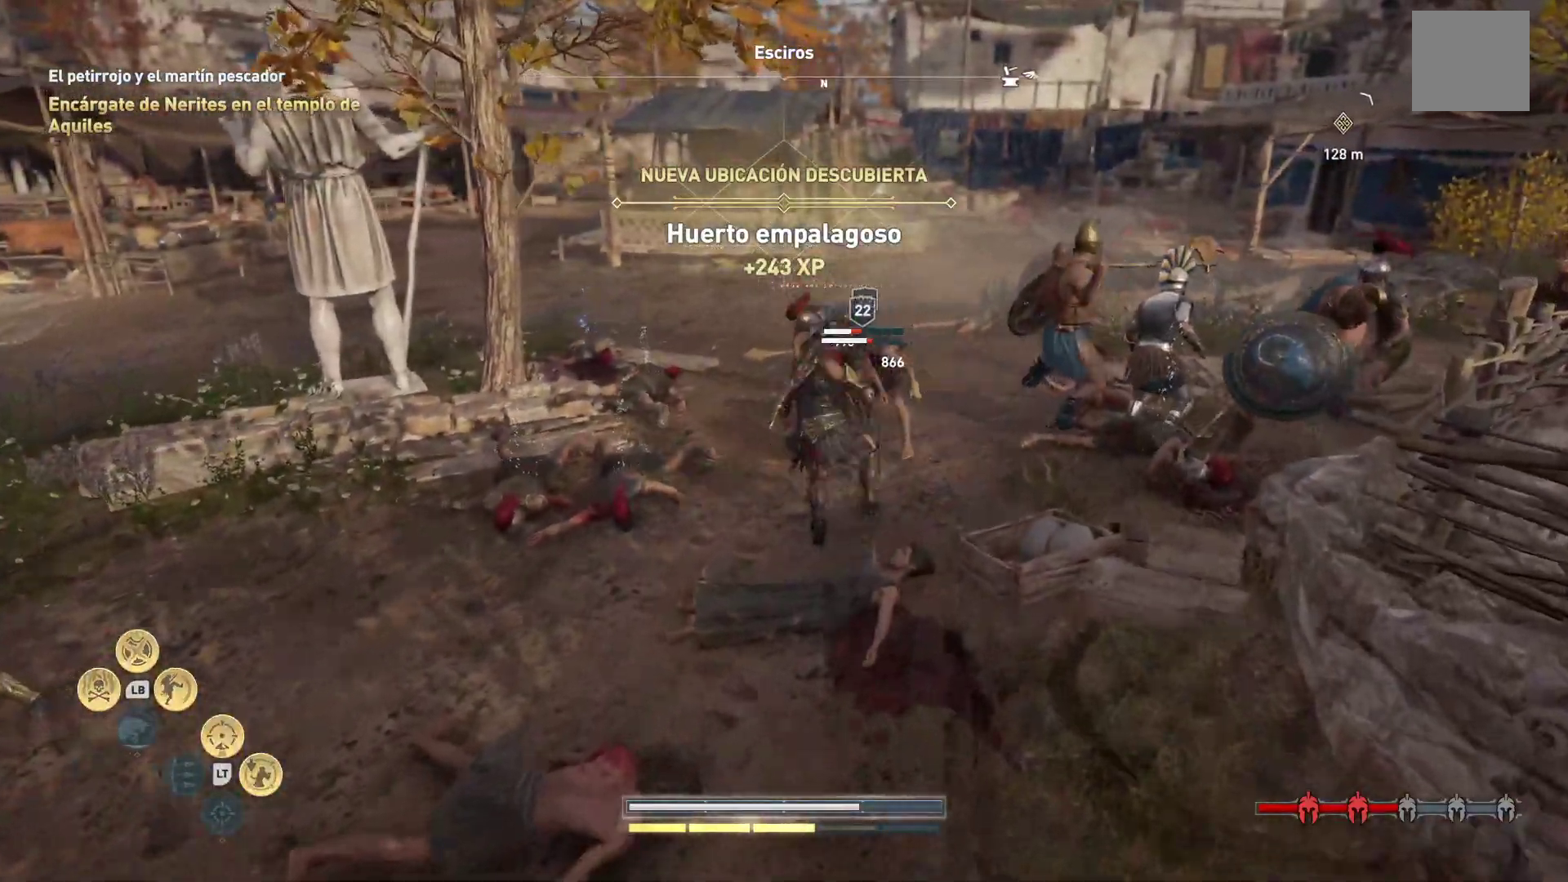
{"buttons": ["R1"], "left_stick": "center", "right_stick": "center", "events": [[83, "R1", "up"], [167, "R1", "down"], [267, "R1", "up"], [400, "R1", "down"]]}
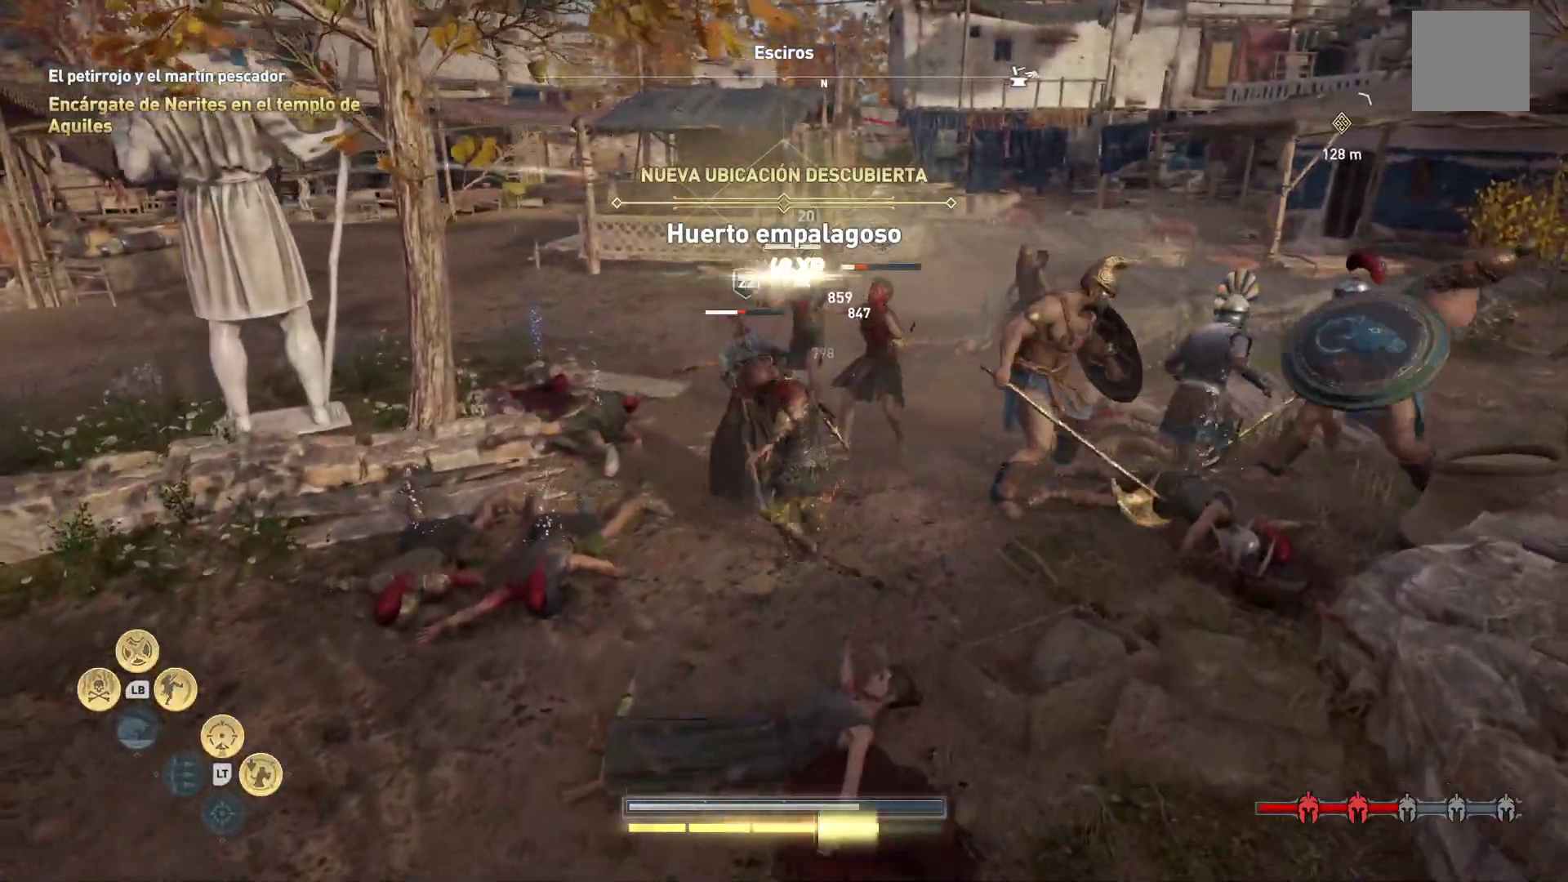
{"buttons": [], "left_stick": "center", "right_stick": "center", "events": [[17, "R1", "up"], [133, "R1", "down"], [250, "R1", "up"], [333, "R1", "down"], [483, "R1", "up"]]}
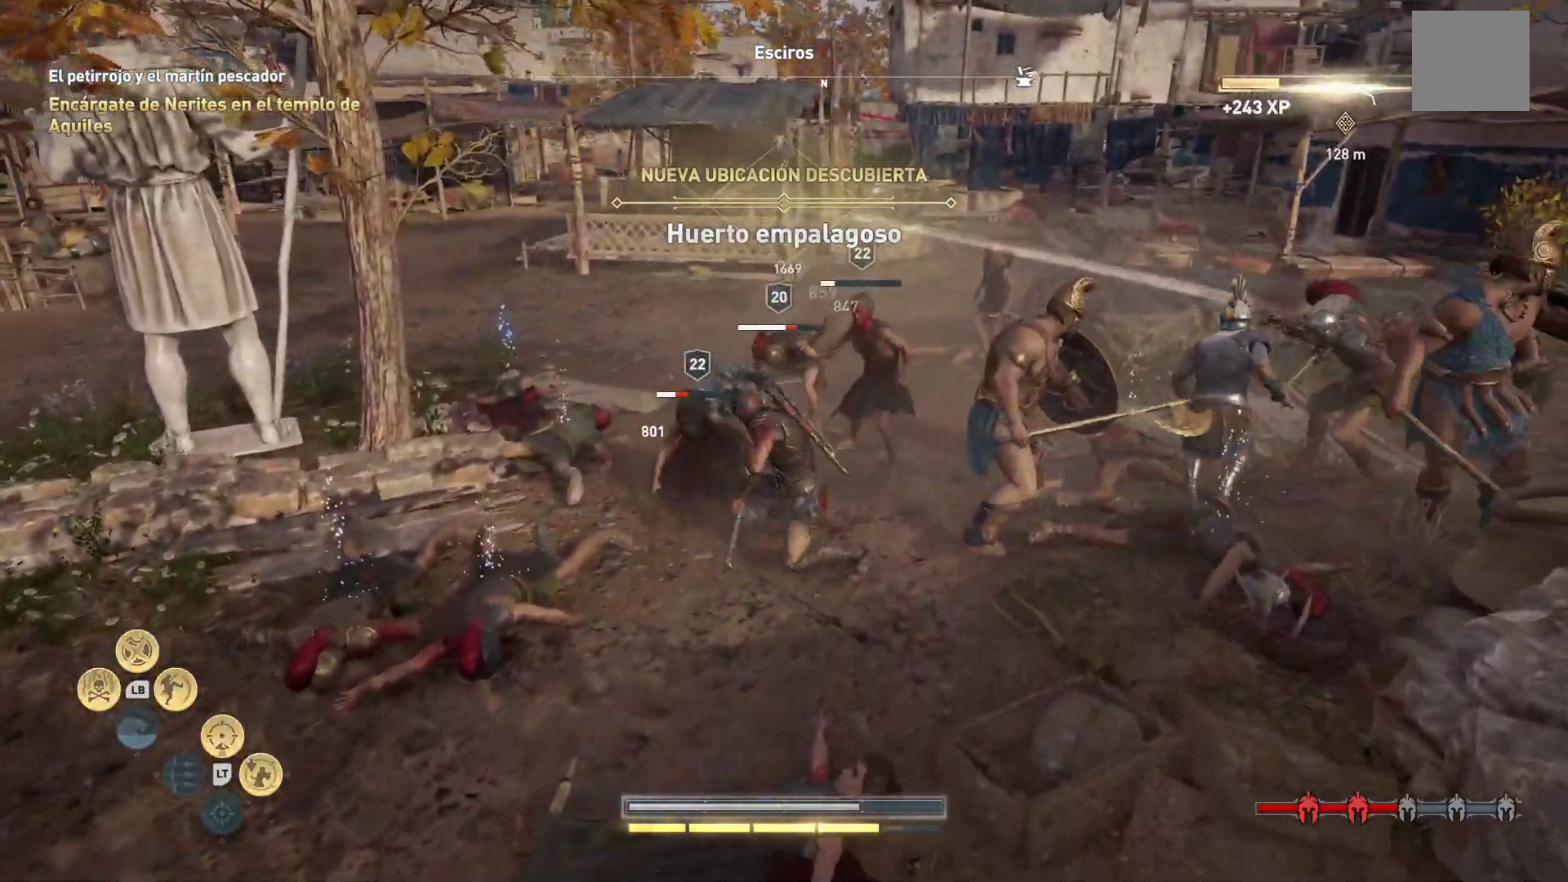
{"buttons": [], "left_stick": "center", "right_stick": "center", "events": [[67, "R1", "down"], [200, "R1", "up"], [300, "R1", "down"], [467, "R1", "up"]]}
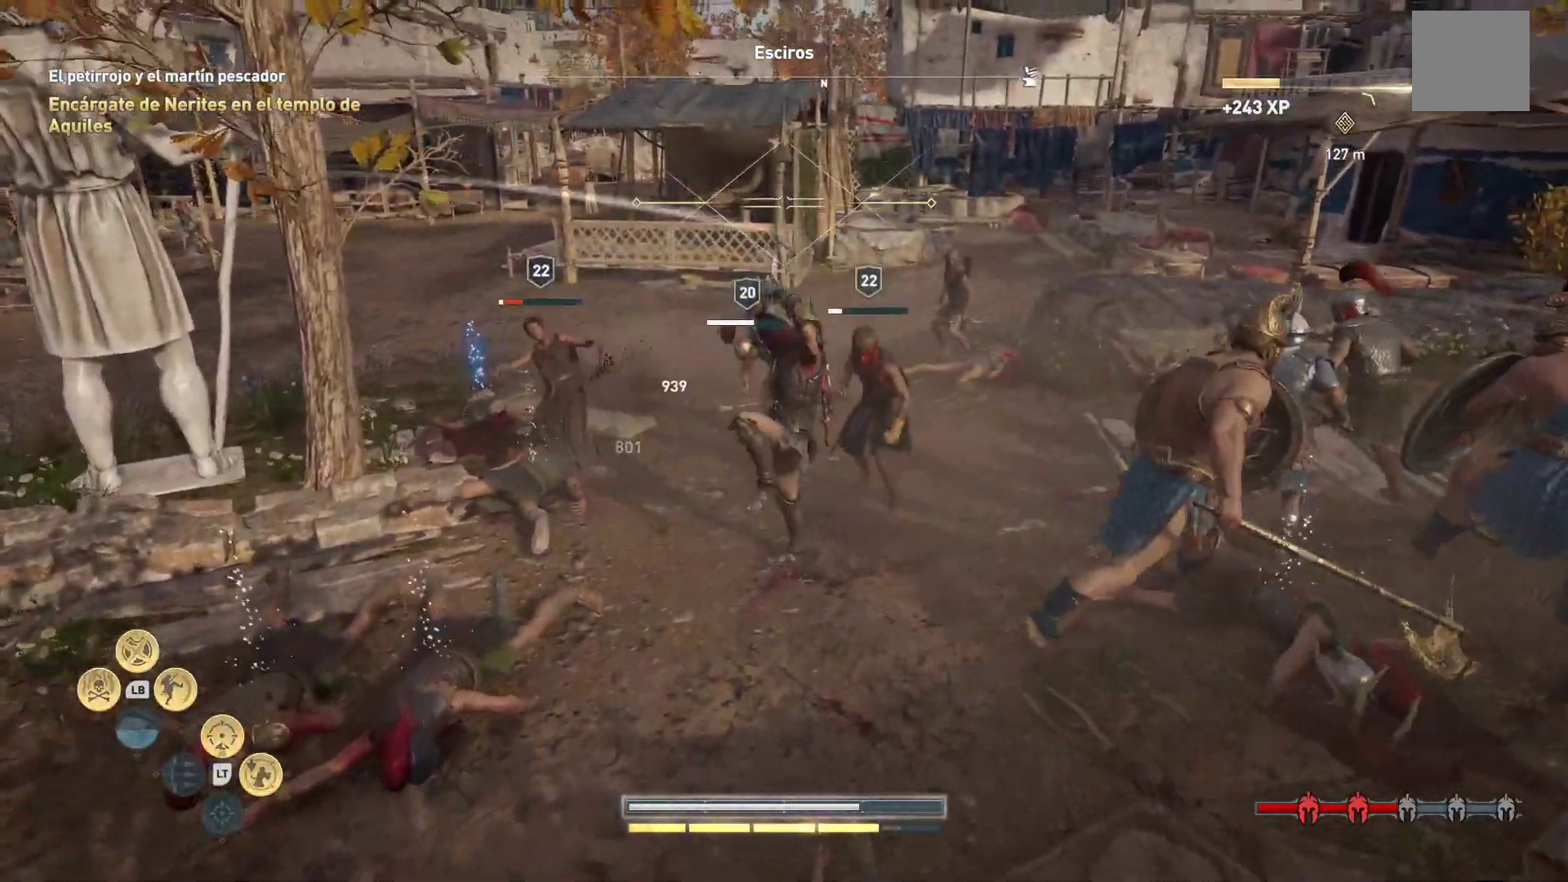
{"buttons": [], "left_stick": "right", "right_stick": "center", "events": [[67, "R1", "down"], [217, "R1", "up"], [317, "left_stick", "right"], [367, "R1", "down"], [483, "R1", "up"]]}
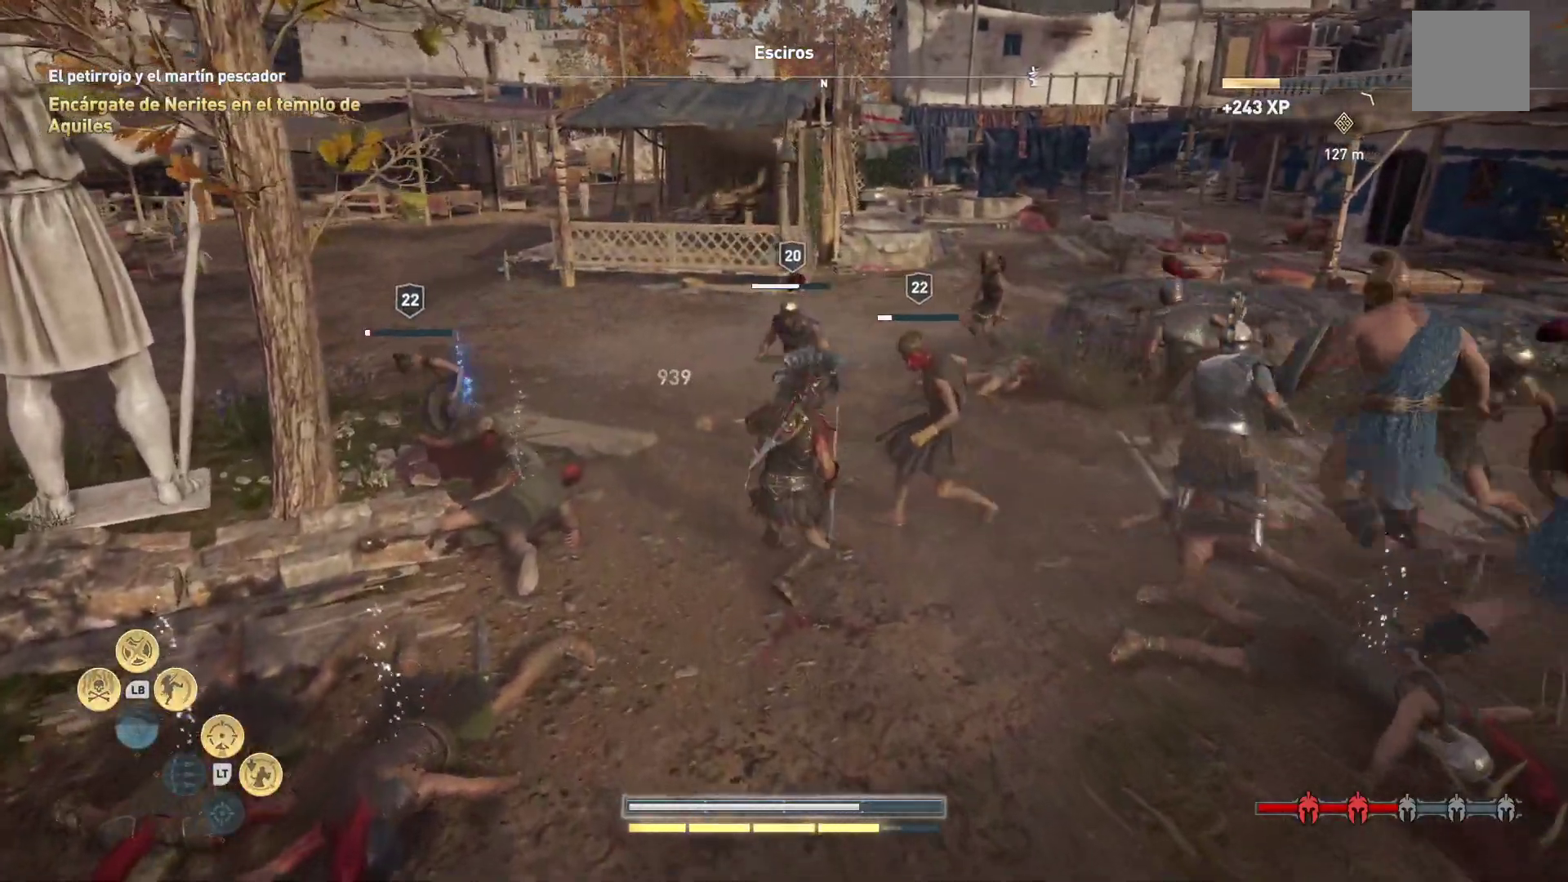
{"buttons": [], "left_stick": "up-right", "right_stick": "center", "events": [[83, "R1", "down"], [100, "left_stick", "up-right"], [200, "R1", "up"], [317, "R1", "down"], [433, "R1", "up"]]}
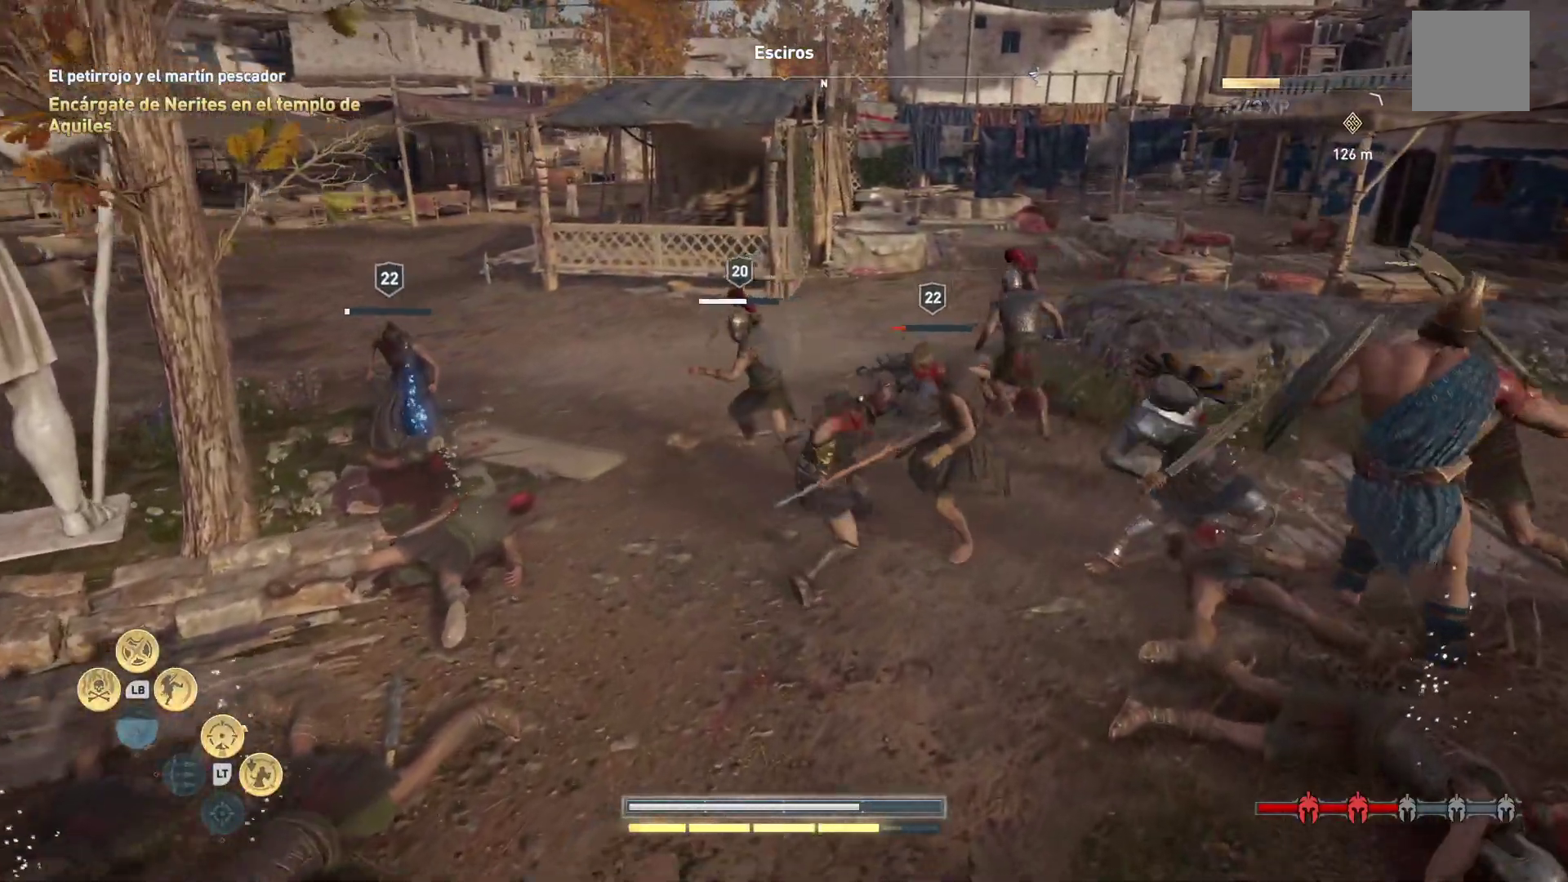
{"buttons": ["R1"], "left_stick": "up-left", "right_stick": "left", "events": [[17, "R1", "down"], [67, "left_stick", "center"], [150, "R1", "up"], [183, "left_stick", "left"], [233, "R1", "down"], [250, "right_stick", "left"], [367, "R1", "up"], [433, "left_stick", "up-left"], [450, "R1", "down"]]}
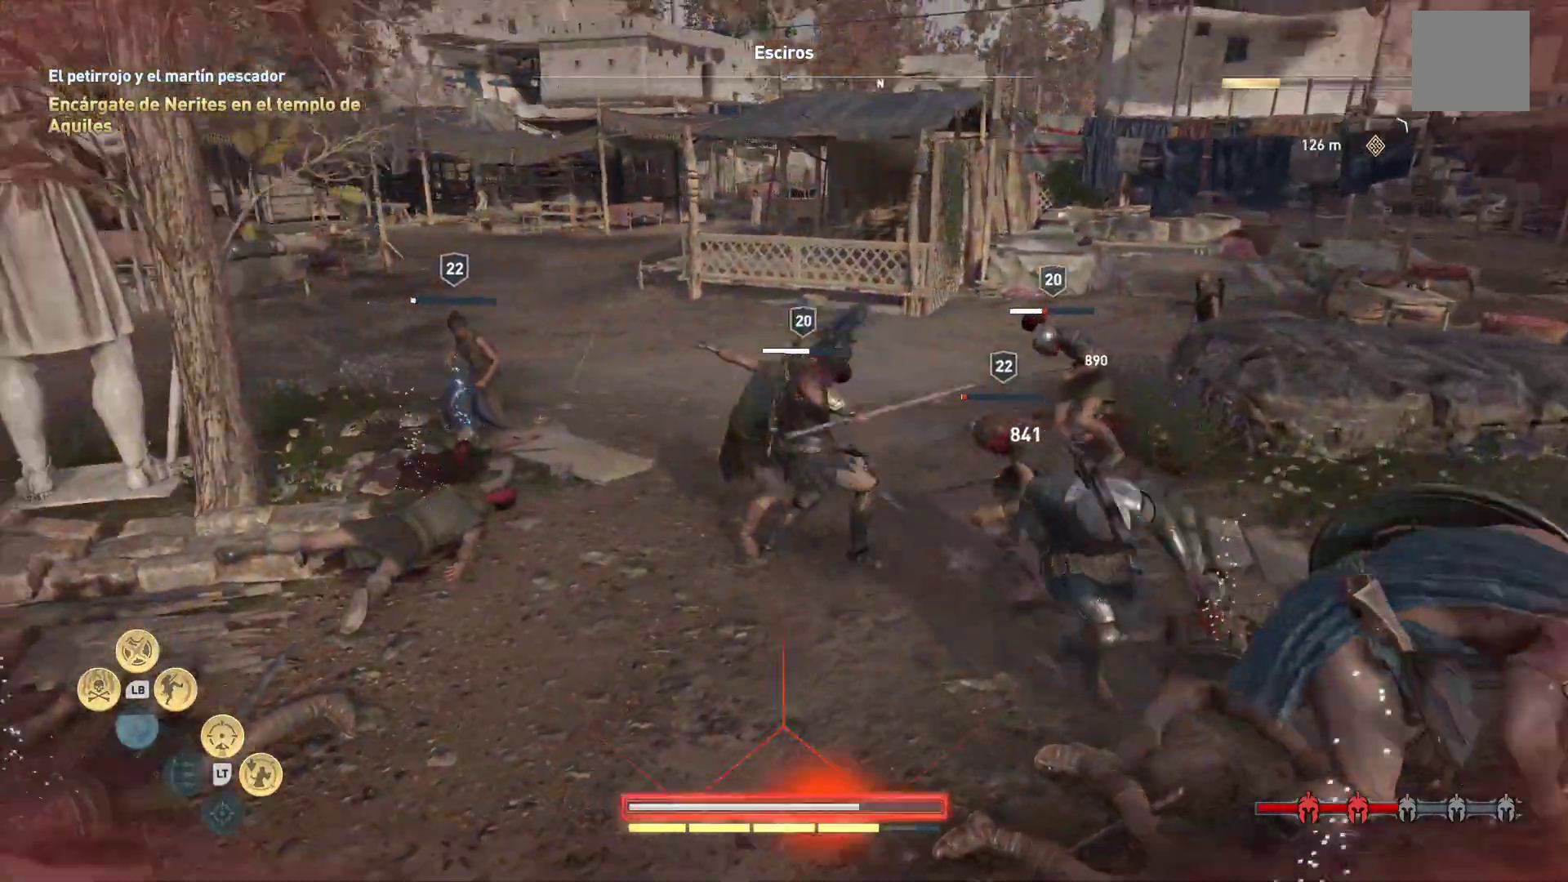
{"buttons": [], "left_stick": "left", "right_stick": "center", "events": [[50, "right_stick", "center"], [100, "R1", "up"], [167, "left_stick", "left"], [233, "X", "down"], [450, "X", "up"]]}
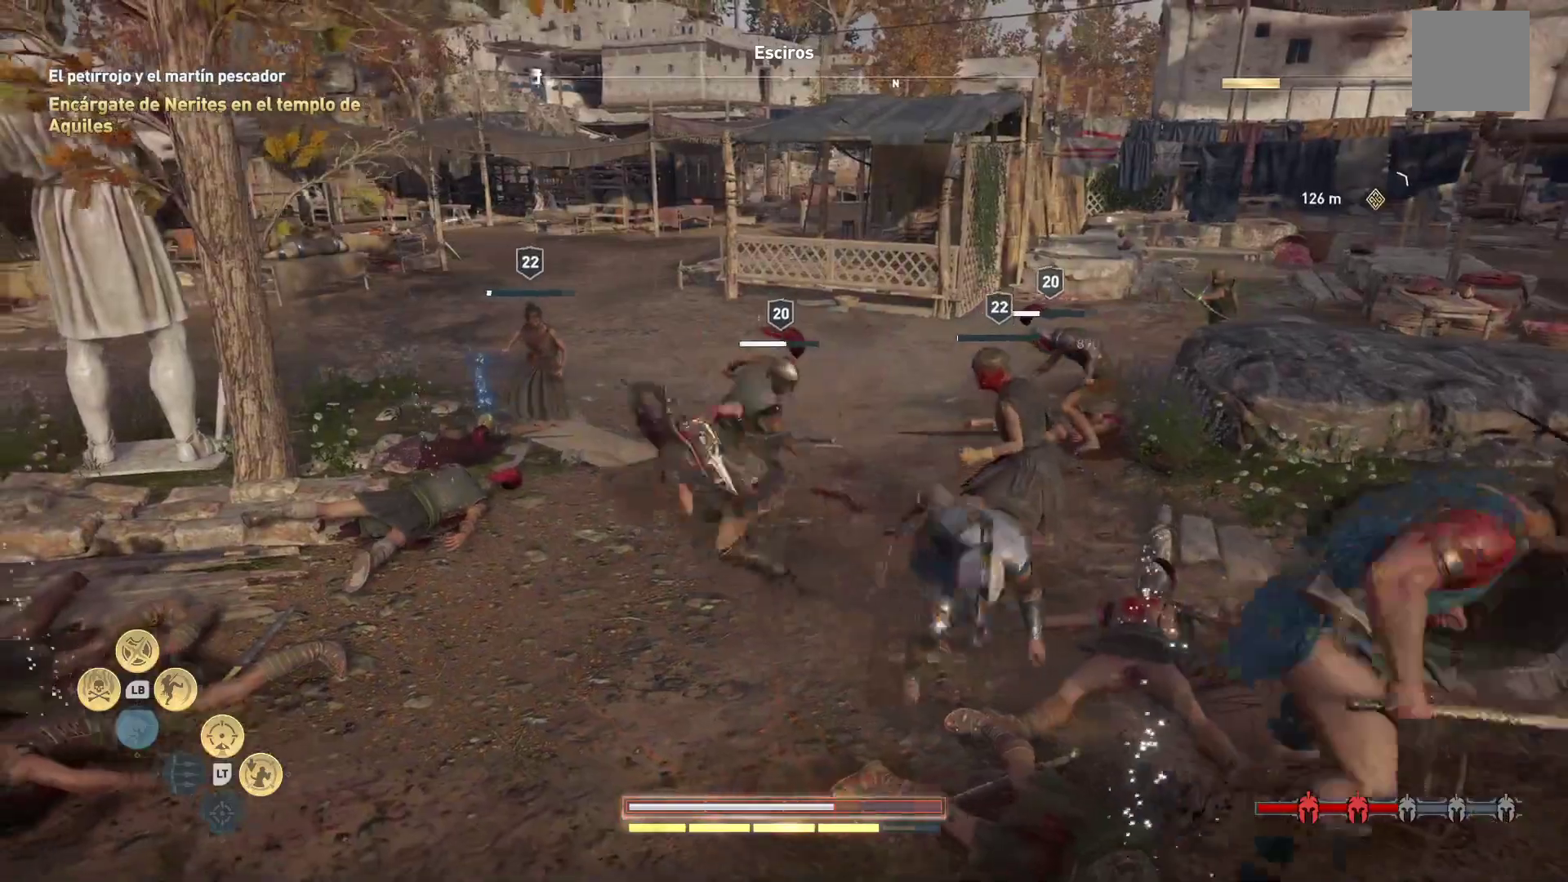
{"buttons": ["L1"], "left_stick": "up-right", "right_stick": "center", "events": [[50, "X", "down"], [133, "X", "up"], [300, "L1", "down"], [300, "left_stick", "right"], [433, "A", "down"], [450, "left_stick", "up-right"], [483, "A", "up"]]}
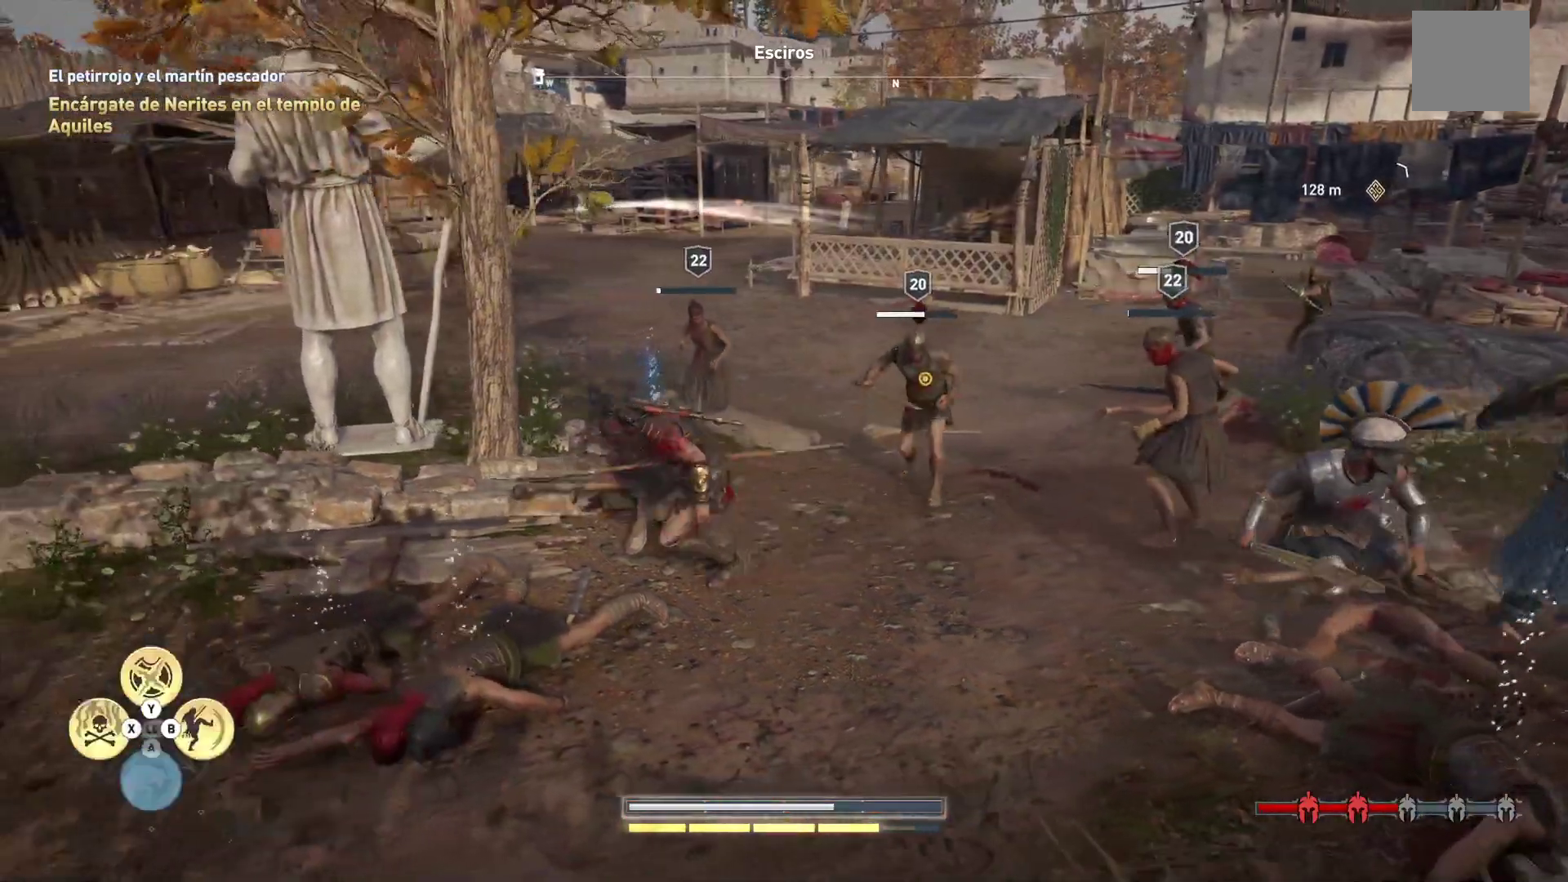
{"buttons": ["B", "L1"], "left_stick": "up-right", "right_stick": "center", "events": [[167, "B", "down"], [250, "B", "up"], [317, "B", "down"], [400, "B", "up"], [467, "B", "down"]]}
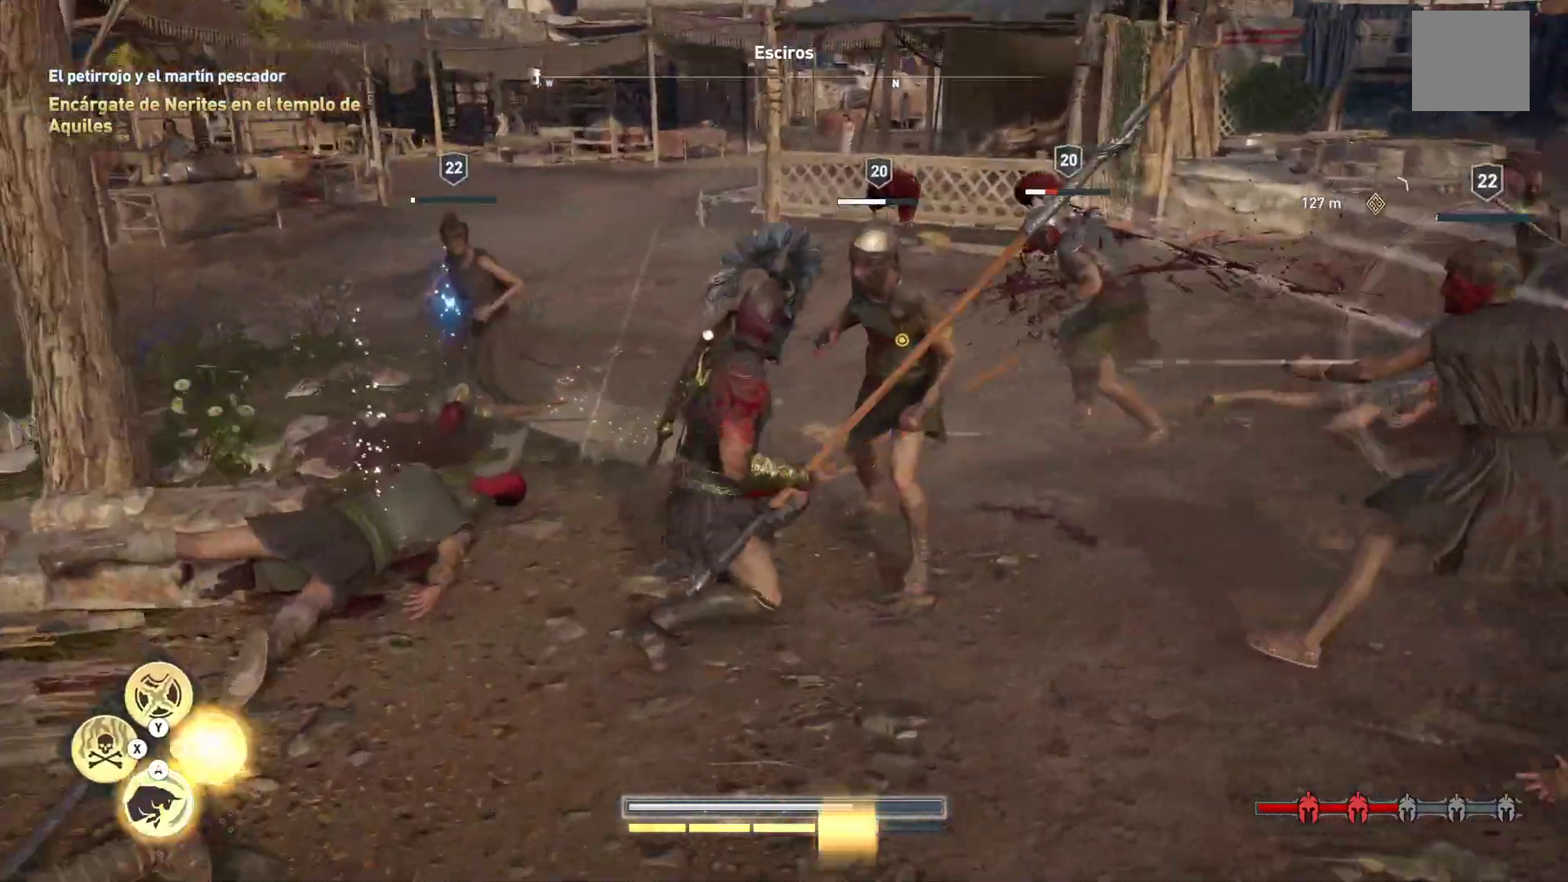
{"buttons": [], "left_stick": "center", "right_stick": "center", "events": [[67, "B", "up"], [167, "L1", "up"], [250, "left_stick", "center"]]}
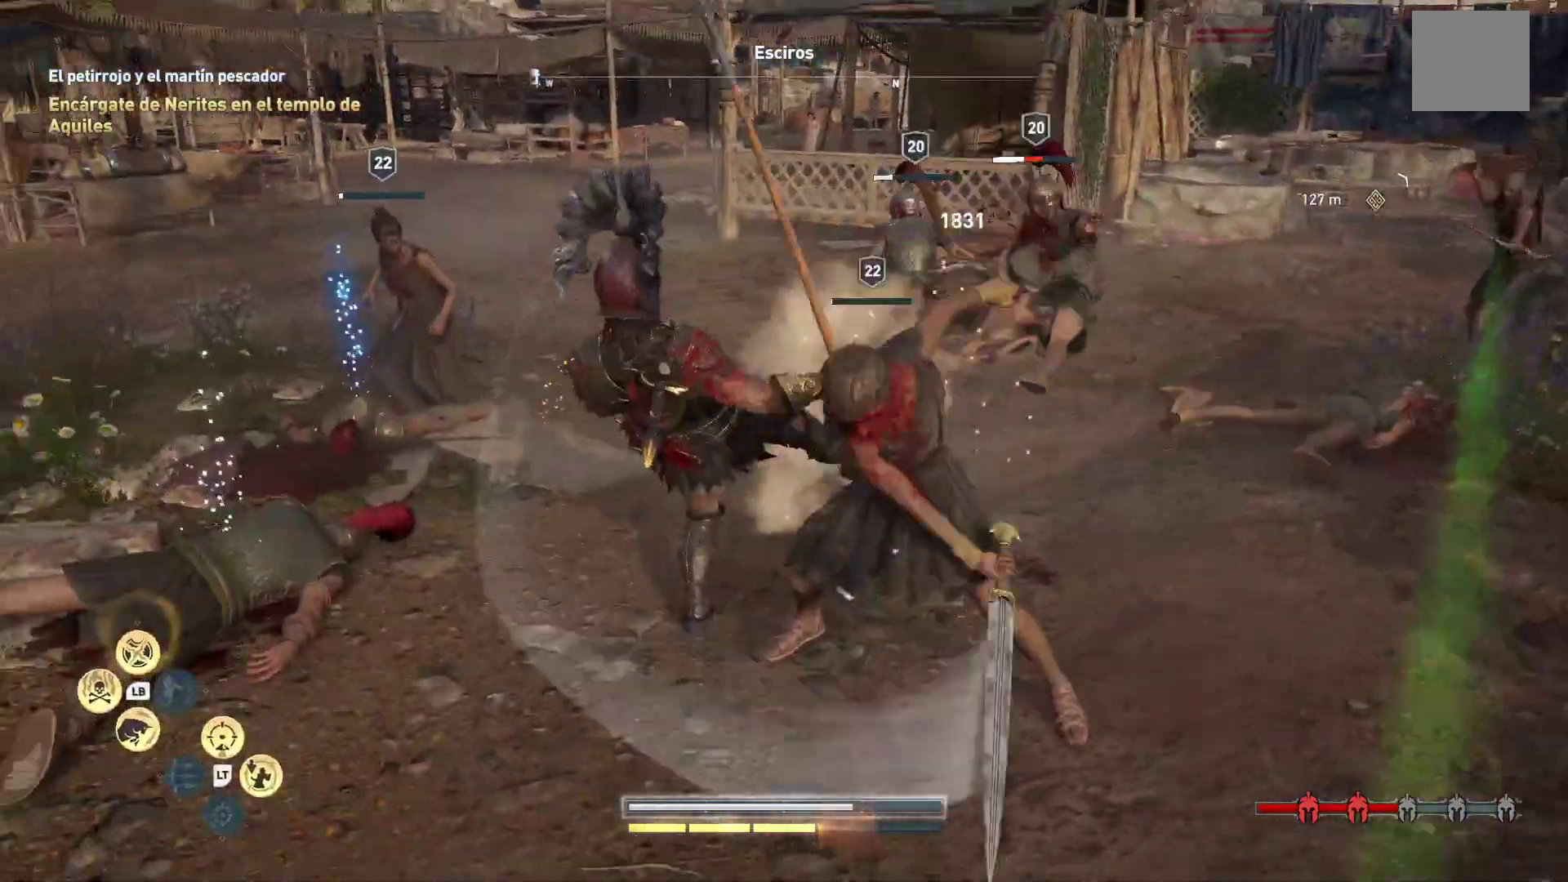
{"buttons": [], "left_stick": "up-left", "right_stick": "center", "events": [[100, "left_stick", "up-left"], [417, "R1", "down"], [500, "R1", "up"]]}